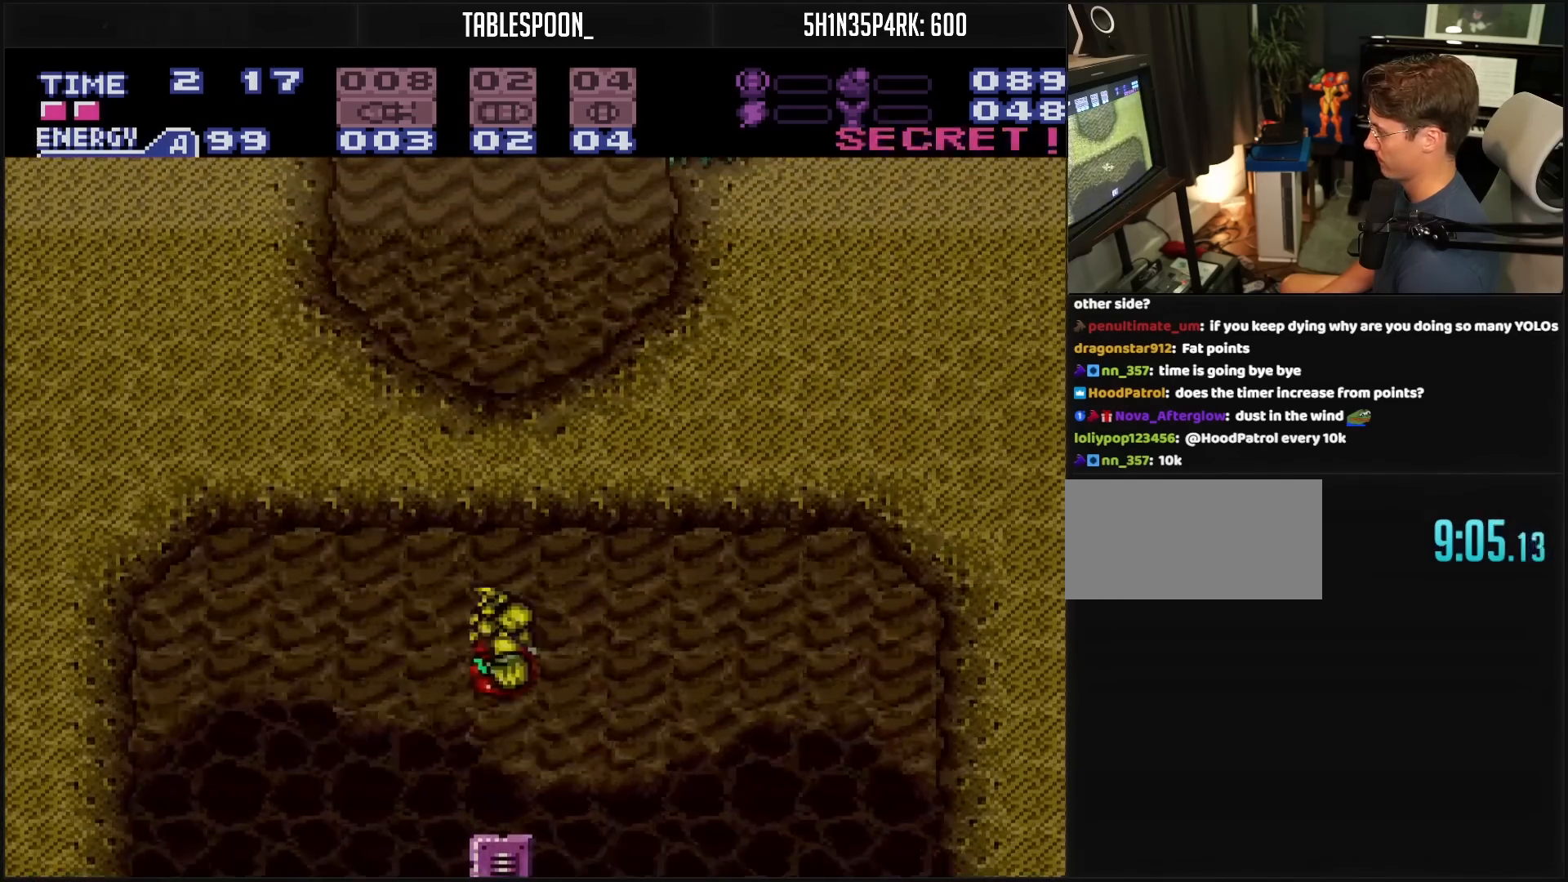
Gameplay with a controller (Nintendo layout); each line is a JSON object with the inputs held at the frame after it. "events" lists button and stick changes between this image and that frame as [ms after this image, input, new state], when the widget could be followed in between. Not read: L3 R3.
{"buttons": ["B"], "events": [[167, "B", "down"], [333, "DPAD_RIGHT", "up"]]}
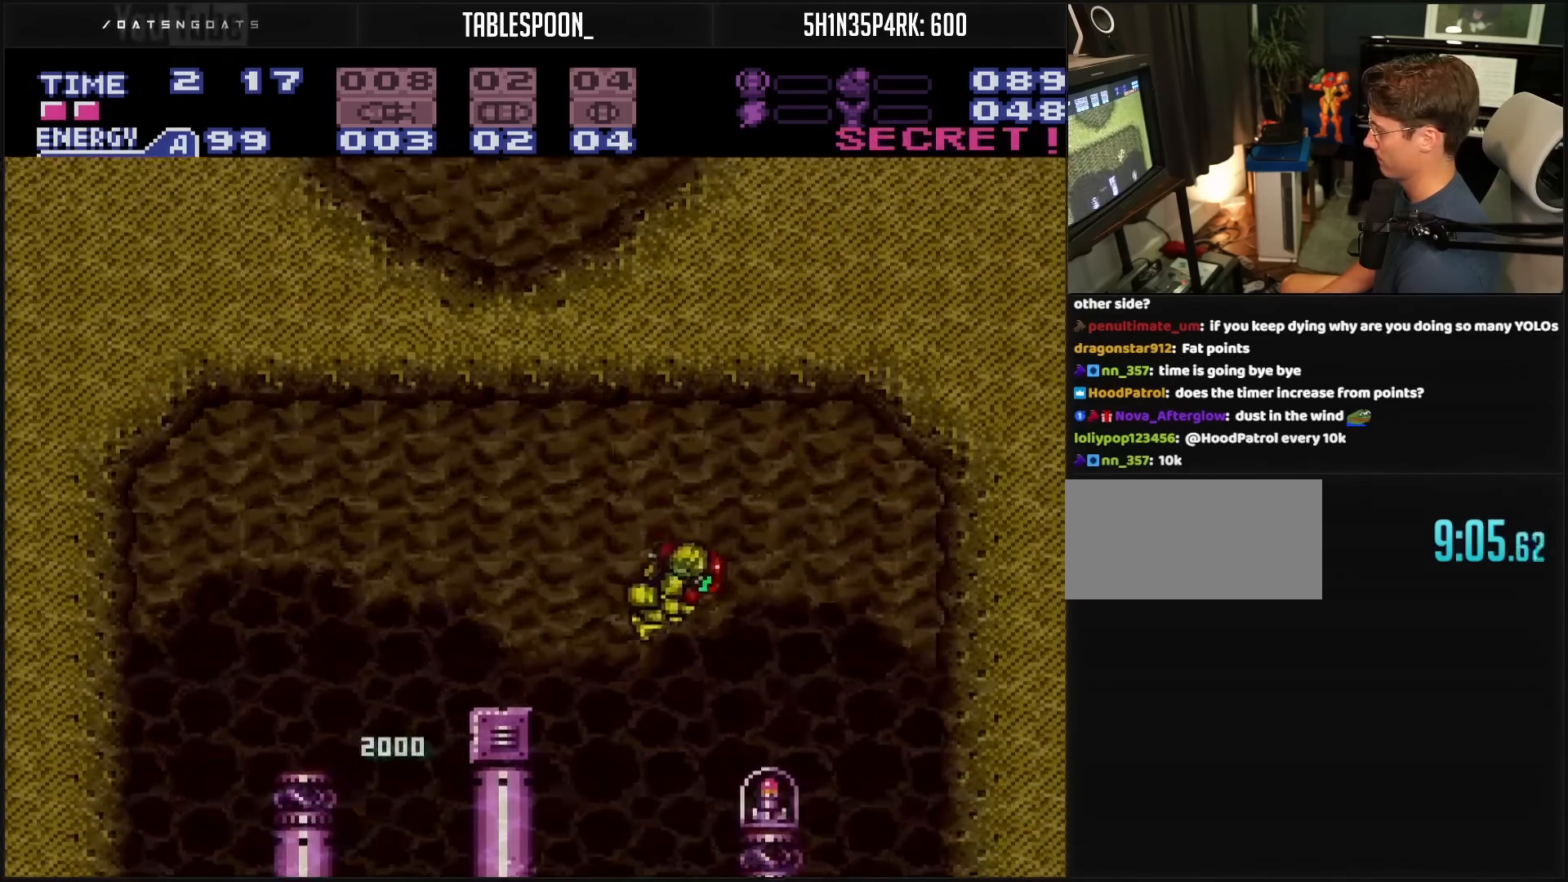
{"buttons": ["B", "L1"], "events": [[200, "DPAD_LEFT", "down"], [283, "L1", "down"], [367, "DPAD_LEFT", "up"]]}
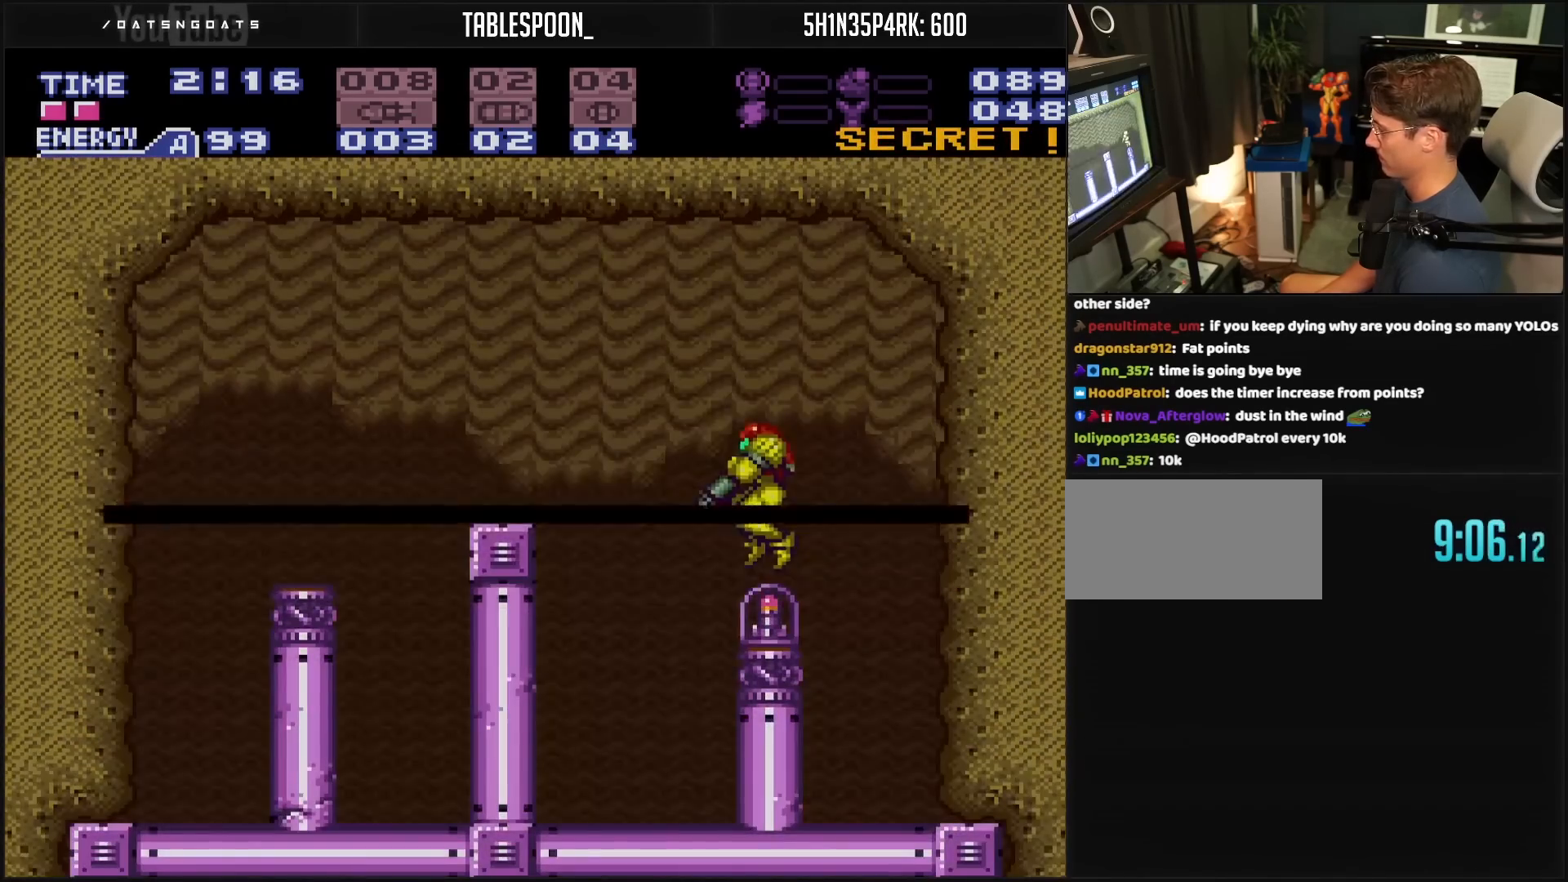
{"buttons": ["B", "L1"], "events": []}
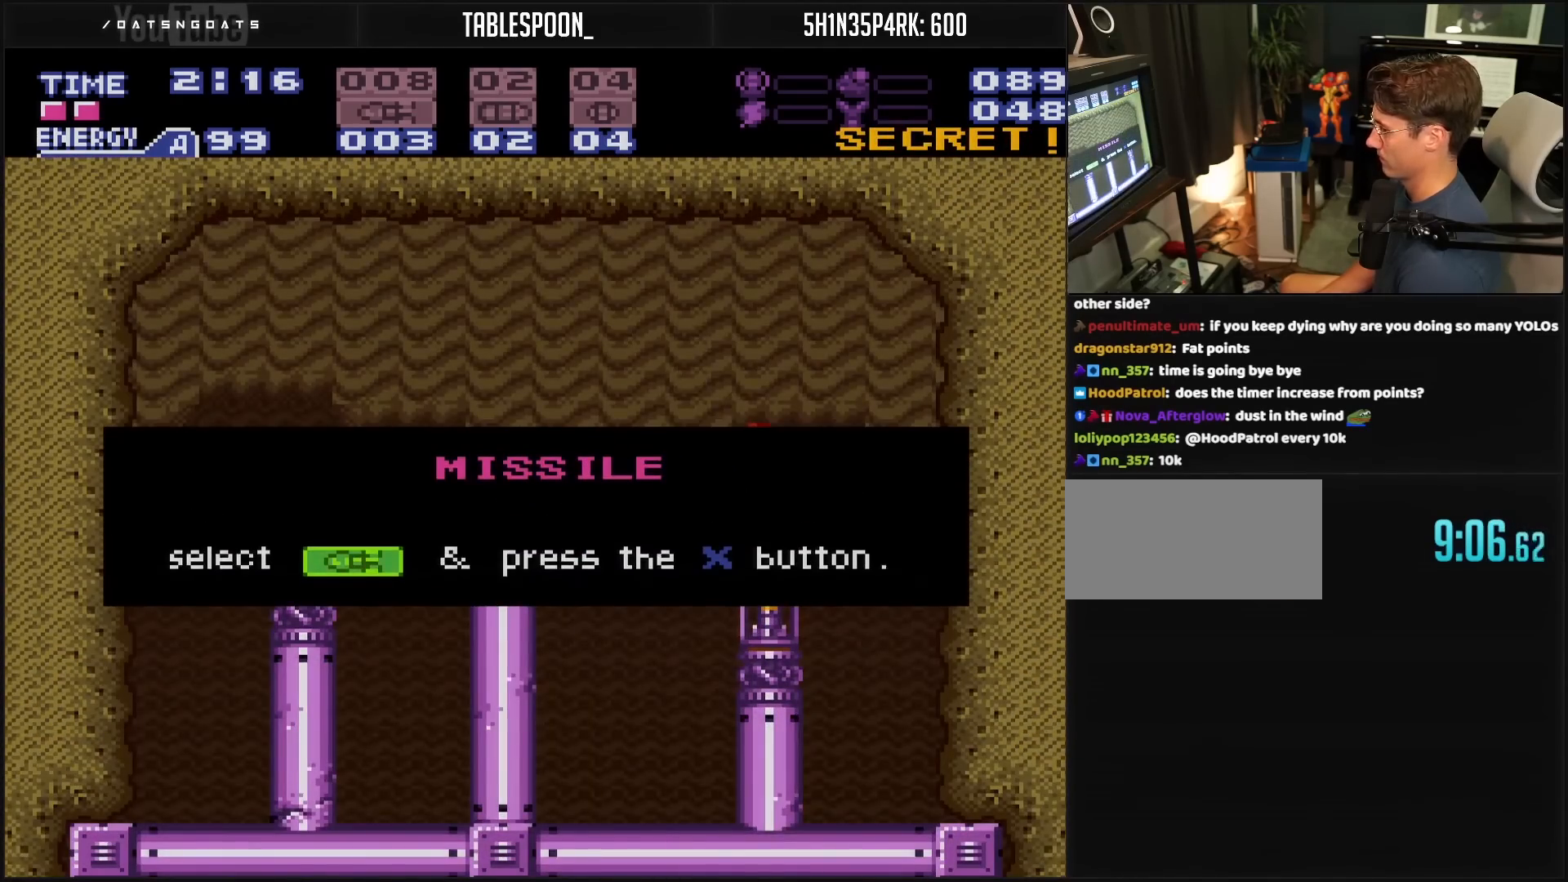
{"buttons": [], "events": [[183, "L1", "up"], [500, "B", "up"]]}
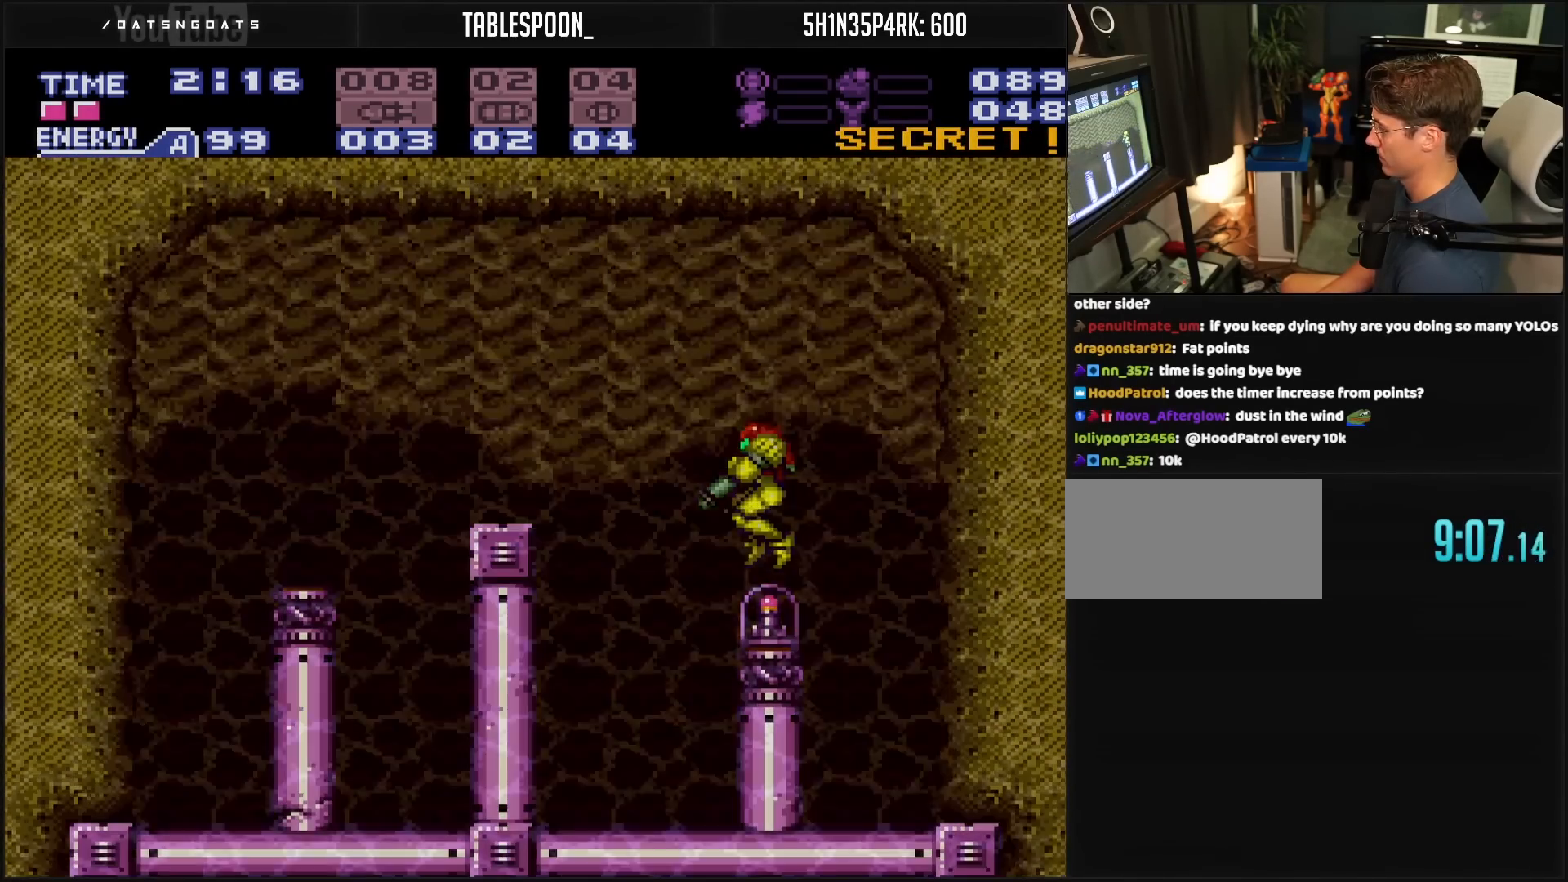
{"buttons": ["A", "B", "DPAD_LEFT"], "events": [[33, "B", "down"], [33, "L1", "down"], [233, "A", "down"], [233, "DPAD_LEFT", "down"], [233, "L1", "up"]]}
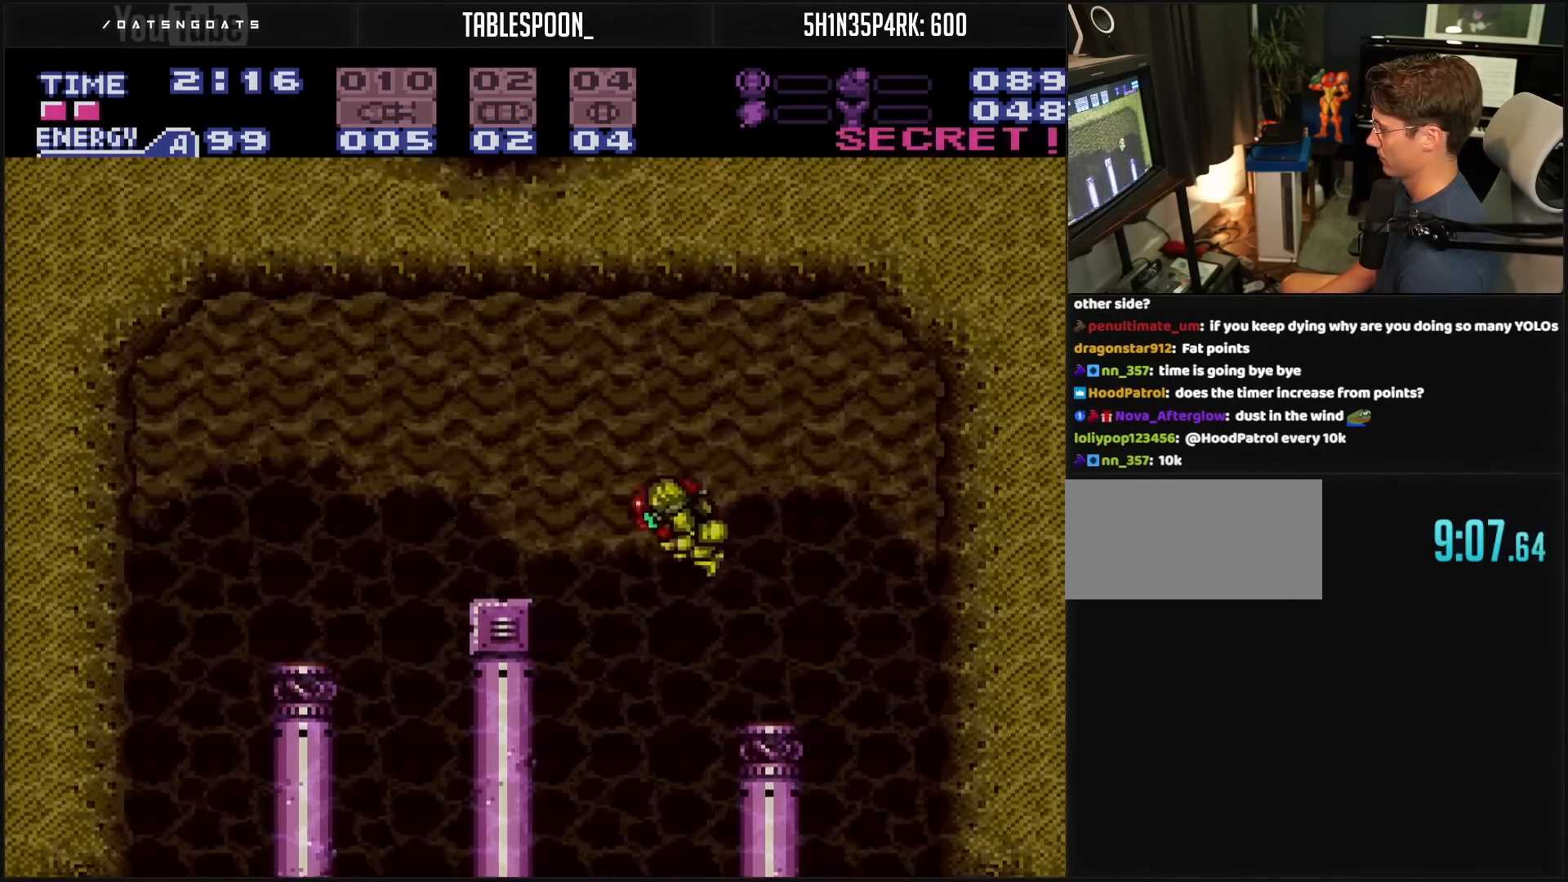
{"buttons": ["DPAD_LEFT"], "events": [[117, "A", "up"], [117, "B", "up"]]}
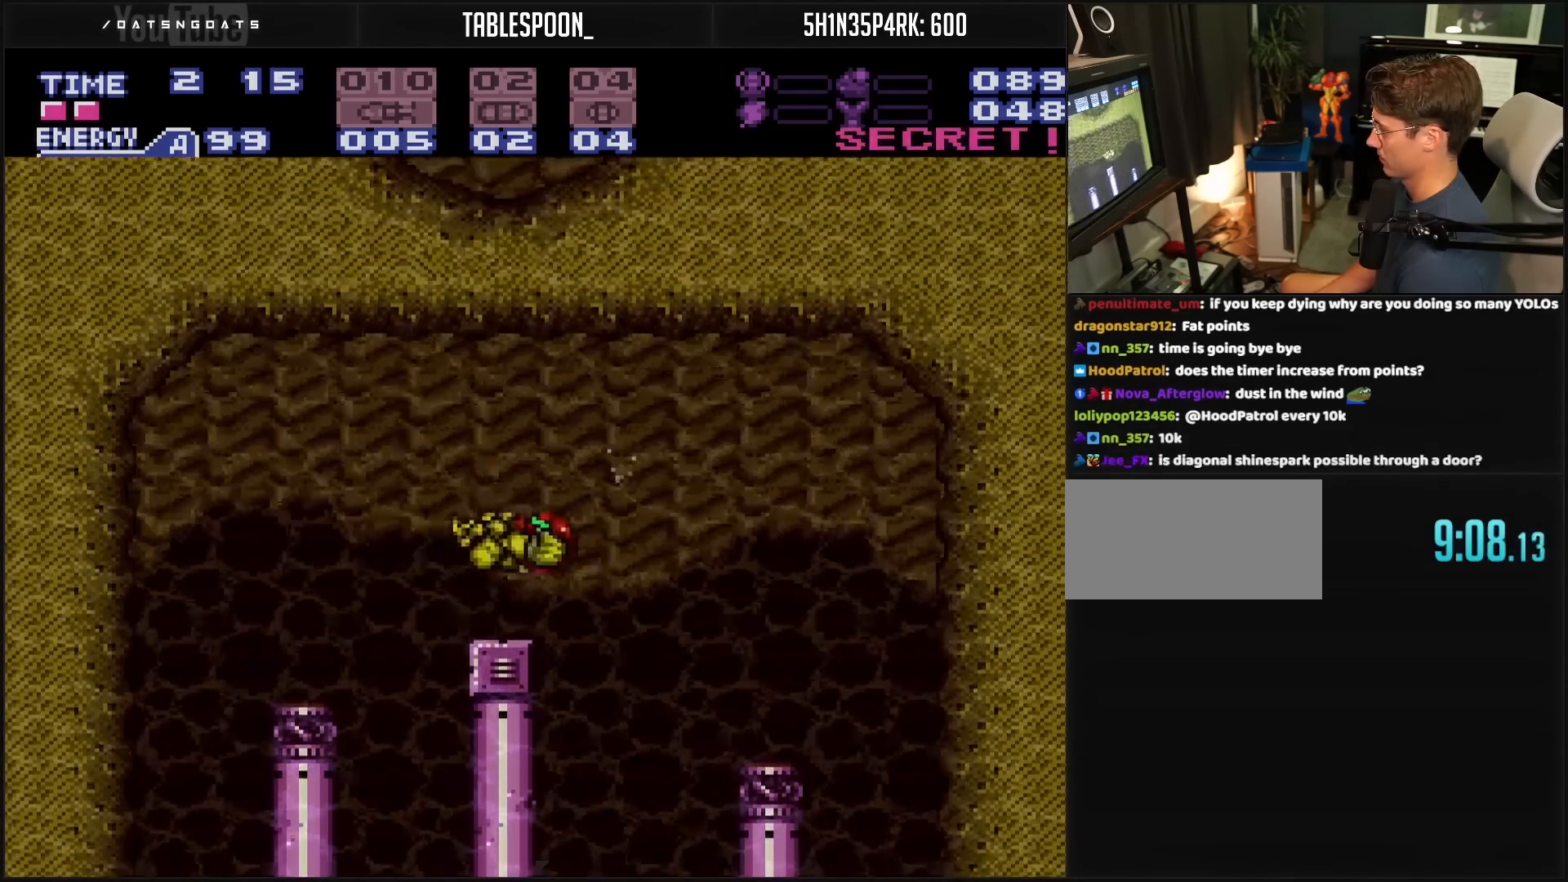
{"buttons": ["A"], "events": [[33, "DPAD_LEFT", "up"], [33, "L1", "down"], [100, "L1", "up"], [150, "A", "down"], [450, "A", "up"], [483, "A", "down"]]}
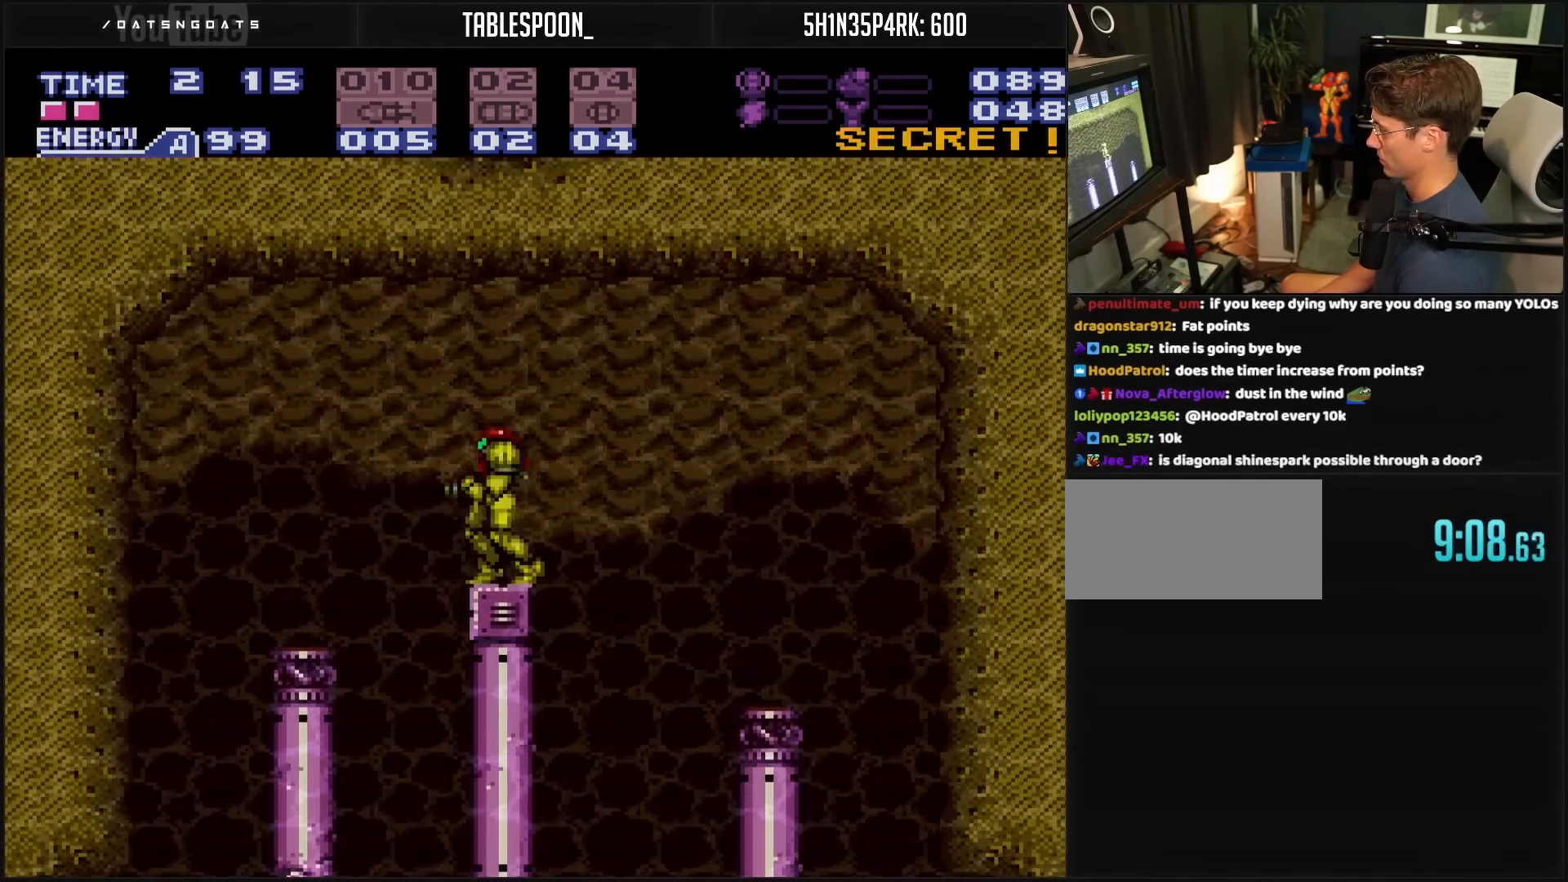
{"buttons": ["A"], "events": []}
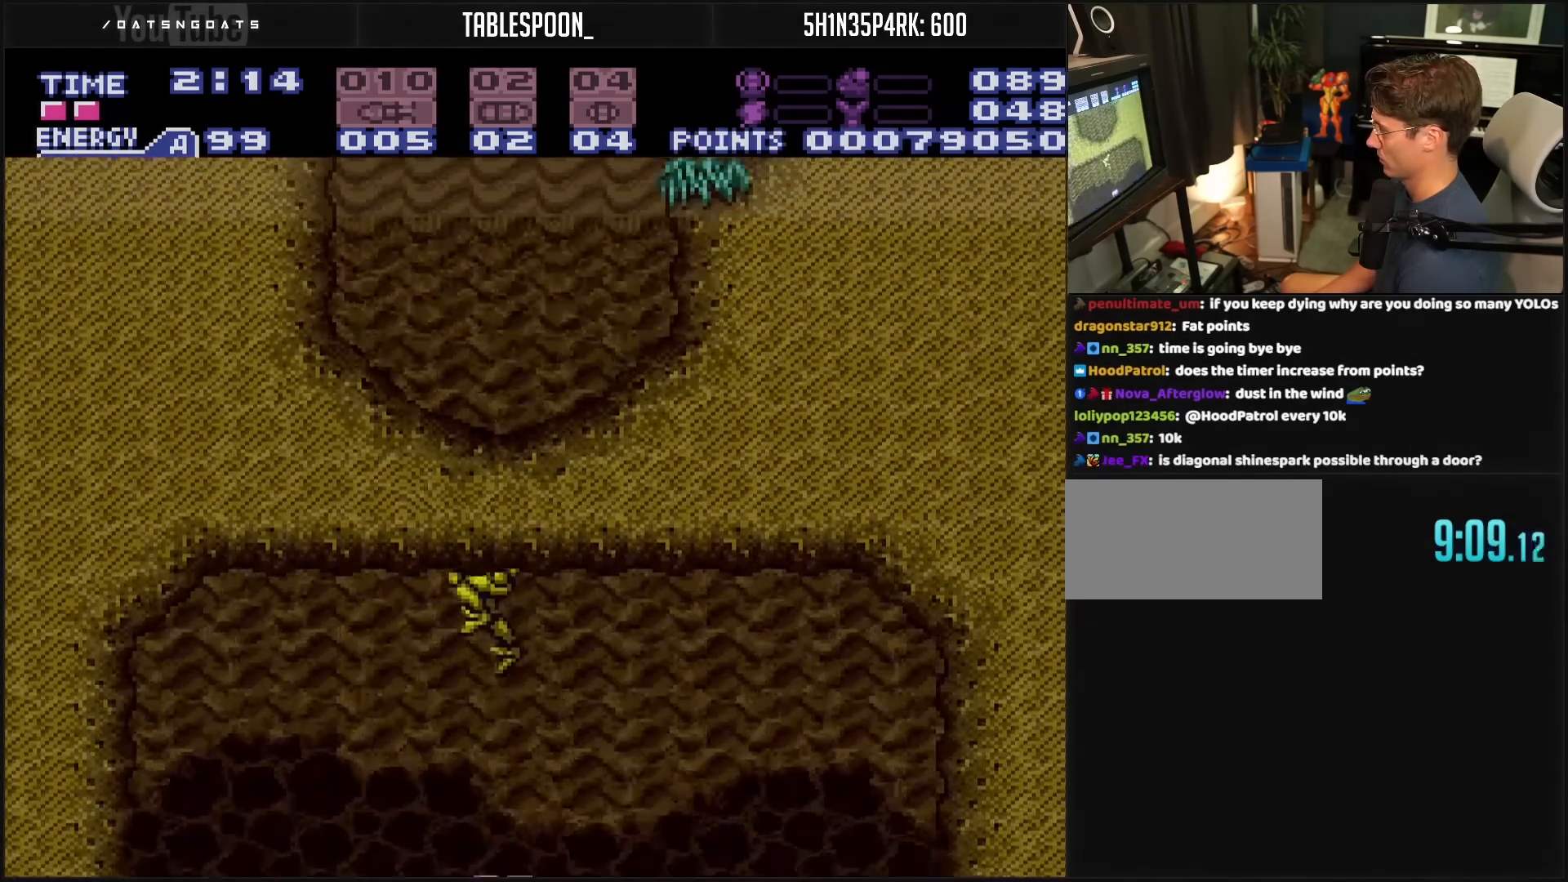
{"buttons": ["A", "DPAD_RIGHT"], "events": [[117, "DPAD_RIGHT", "down"]]}
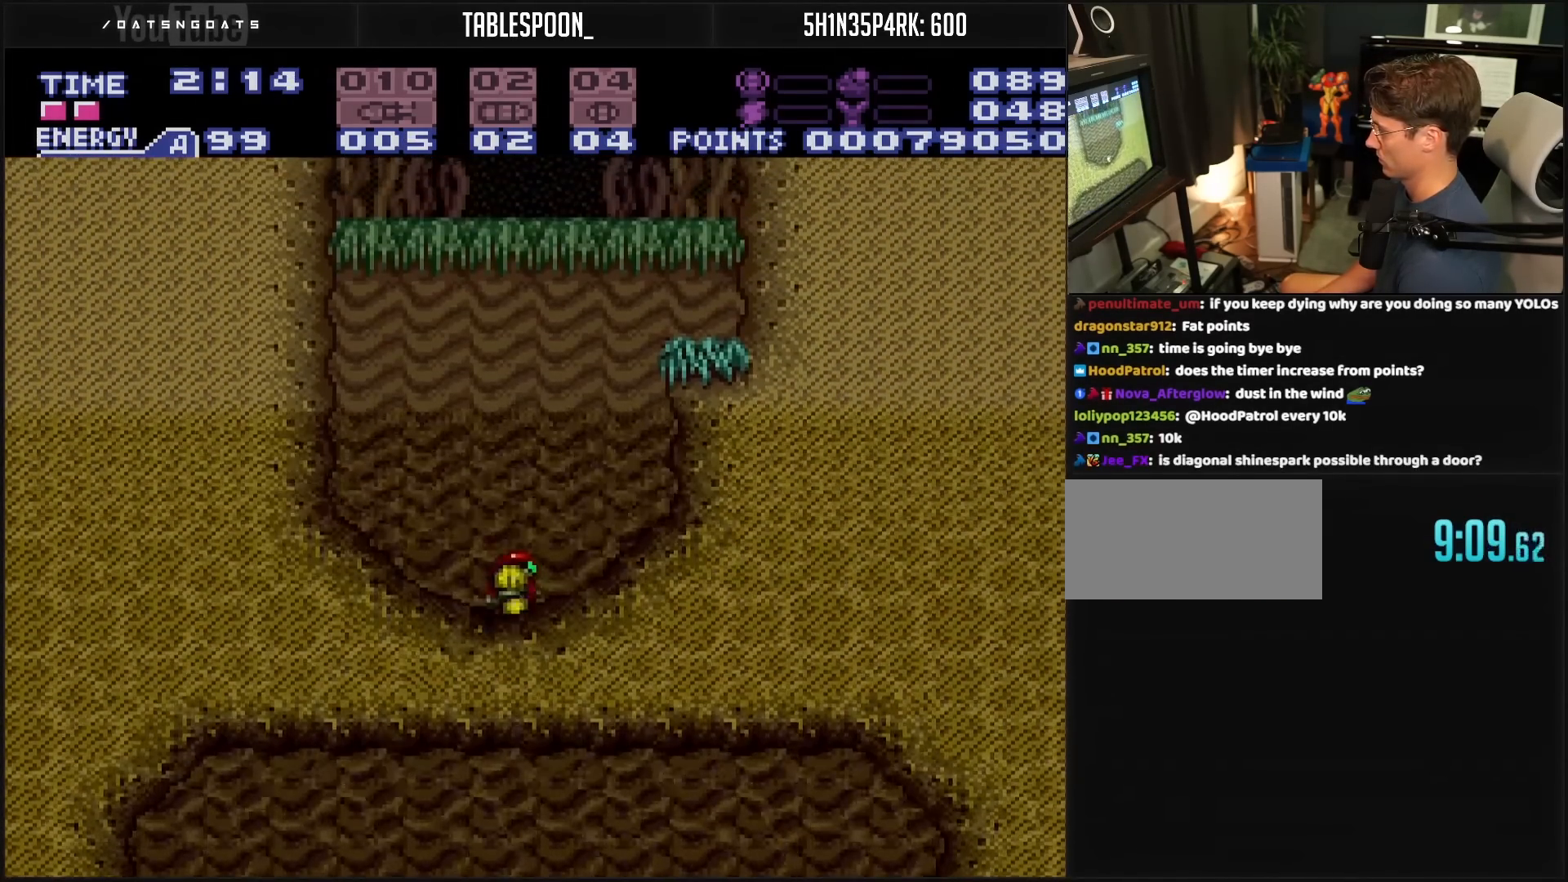
{"buttons": ["L1", "DPAD_RIGHT"], "events": [[217, "DPAD_DOWN", "down"], [233, "DPAD_RIGHT", "up"], [433, "DPAD_RIGHT", "down"], [467, "A", "up"], [467, "DPAD_DOWN", "up"], [467, "L1", "down"]]}
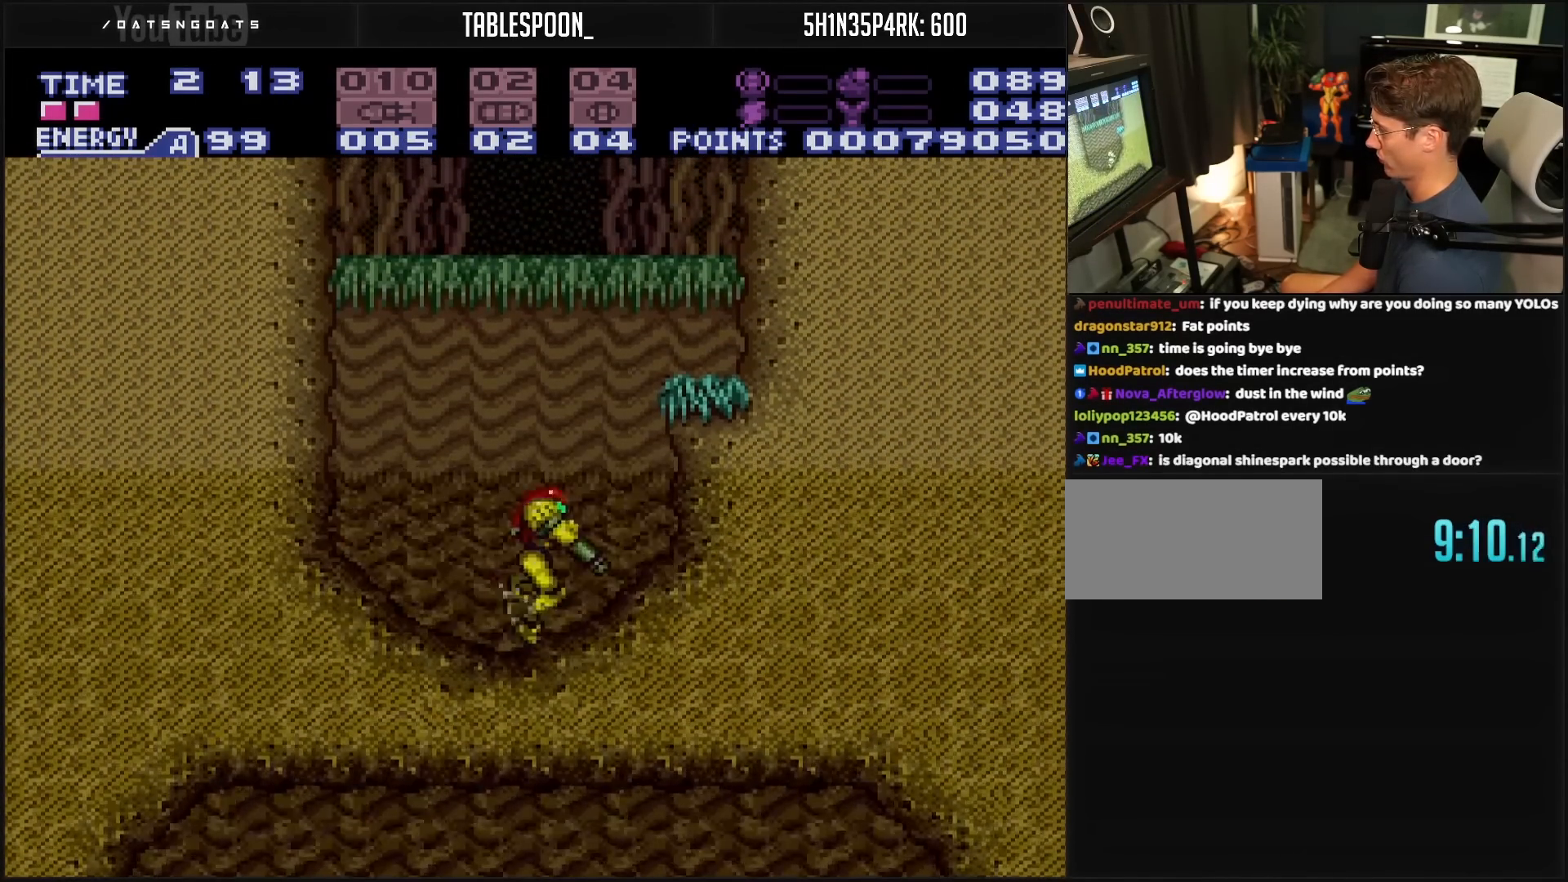
{"buttons": ["A", "DPAD_RIGHT"], "events": [[17, "L1", "up"], [50, "A", "down"], [200, "A", "up"], [250, "L1", "down"], [400, "A", "down"], [400, "L1", "up"]]}
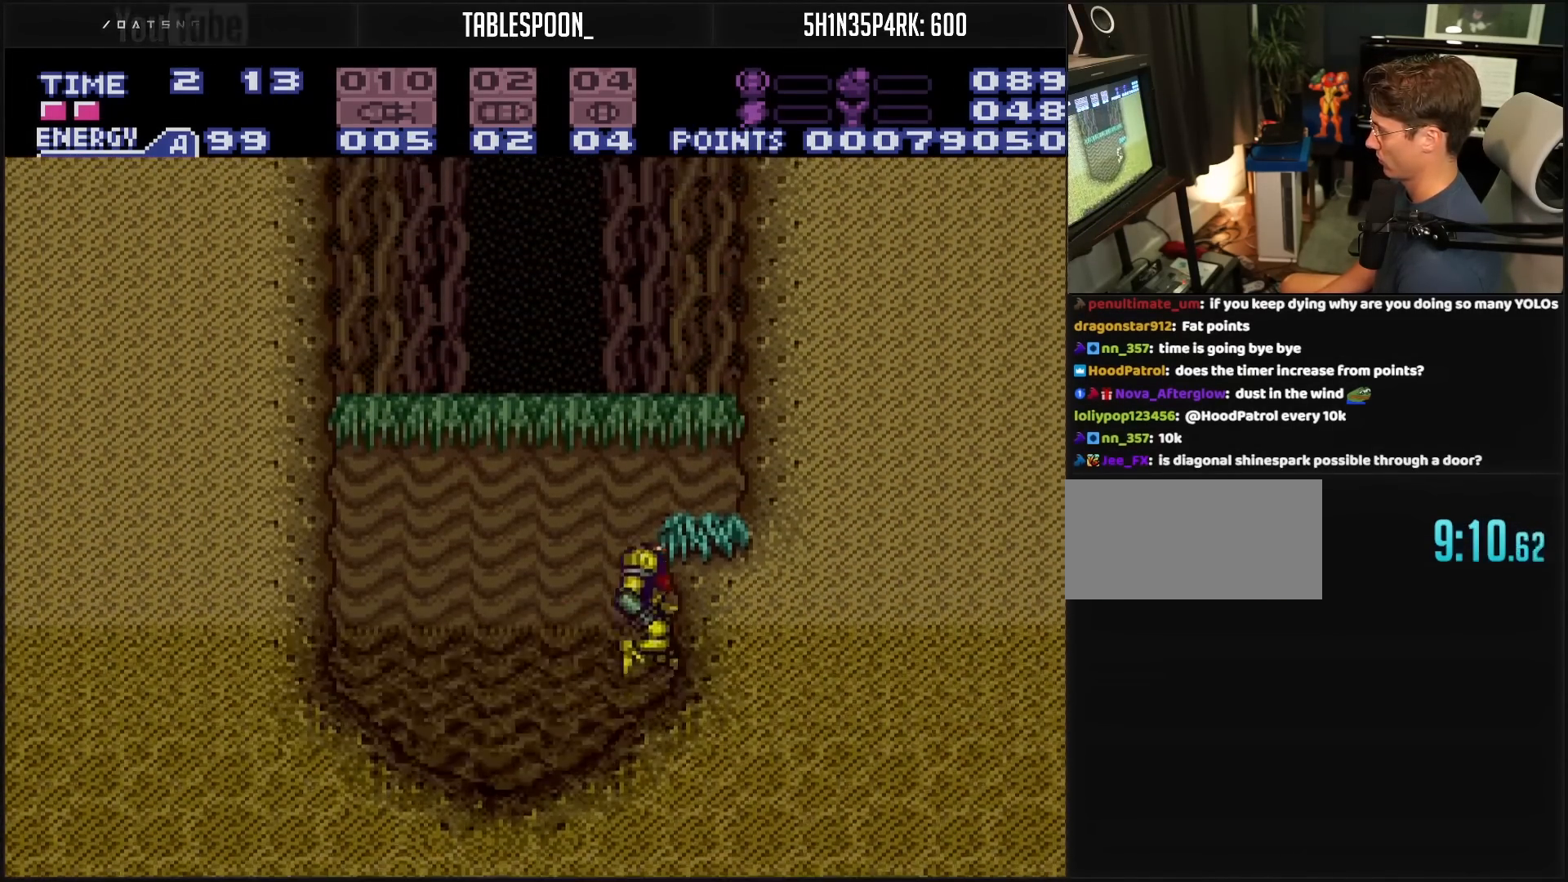
{"buttons": ["A"], "events": [[400, "DPAD_RIGHT", "up"]]}
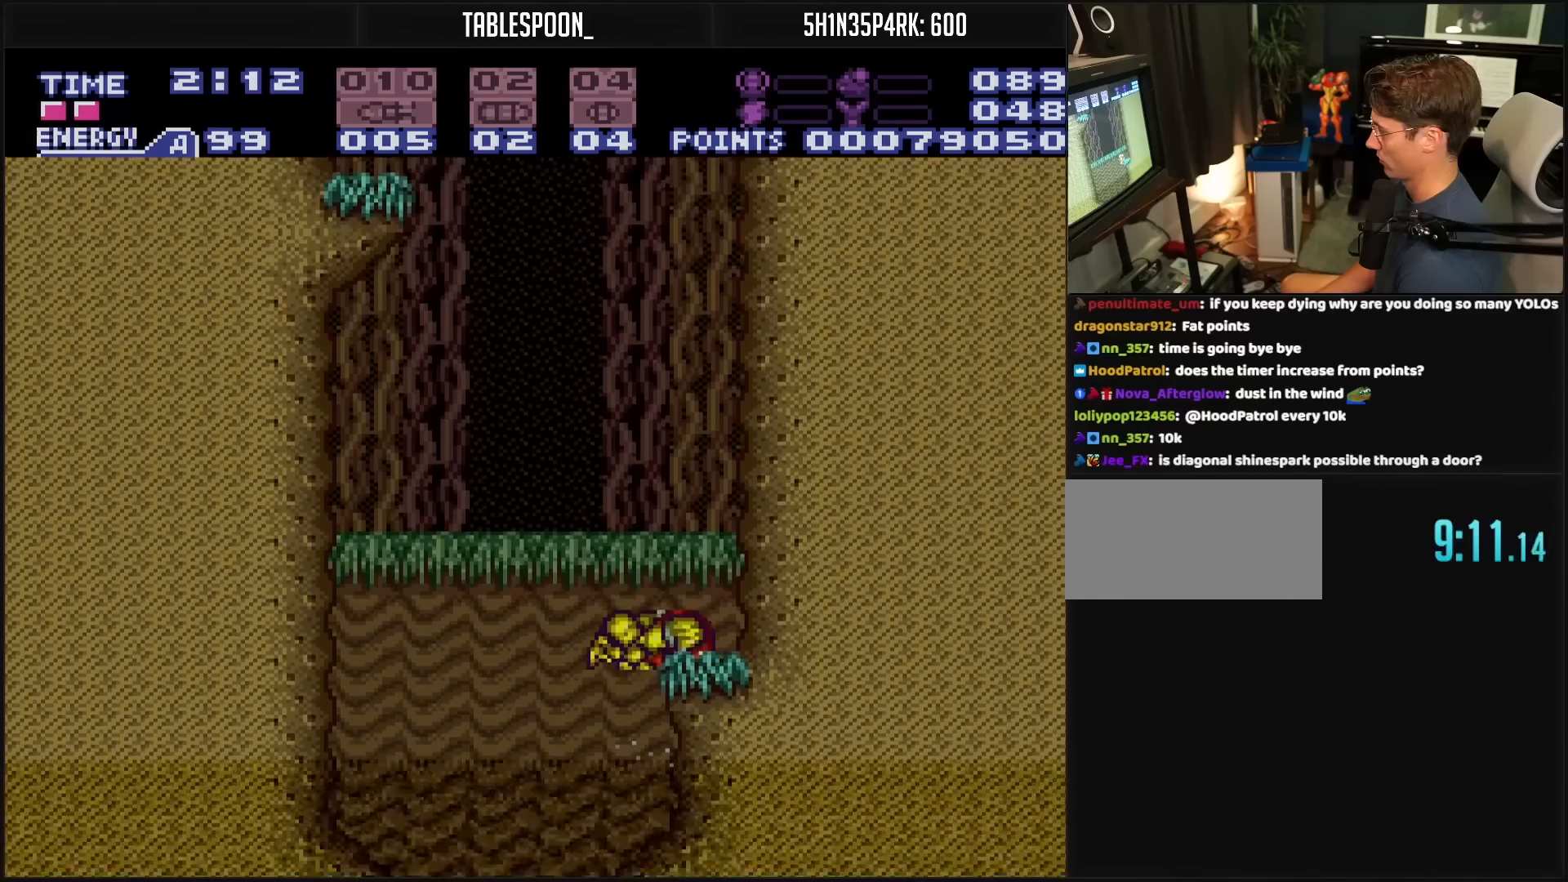
{"buttons": ["A"], "events": [[17, "A", "up"], [17, "DPAD_LEFT", "down"], [67, "A", "down"], [117, "DPAD_LEFT", "up"], [167, "DPAD_RIGHT", "down"], [400, "DPAD_RIGHT", "up"]]}
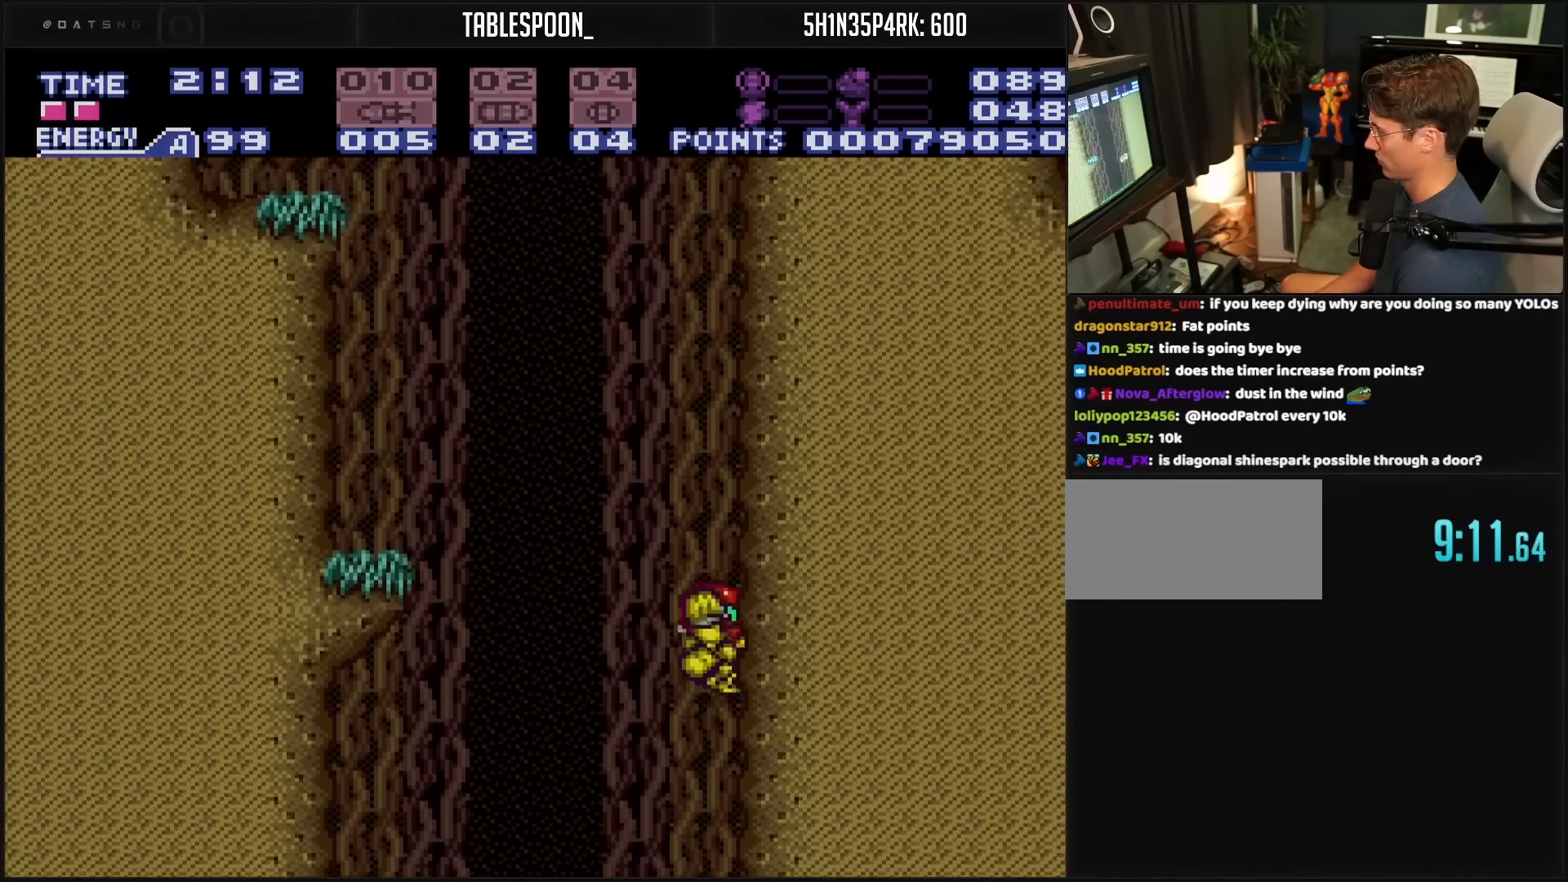
{"buttons": ["A", "DPAD_RIGHT"], "events": [[67, "DPAD_LEFT", "down"], [117, "DPAD_LEFT", "up"], [133, "DPAD_RIGHT", "down"], [333, "A", "up"], [333, "DPAD_LEFT", "down"], [333, "DPAD_RIGHT", "up"], [383, "A", "down"], [433, "DPAD_LEFT", "up"], [450, "DPAD_RIGHT", "down"]]}
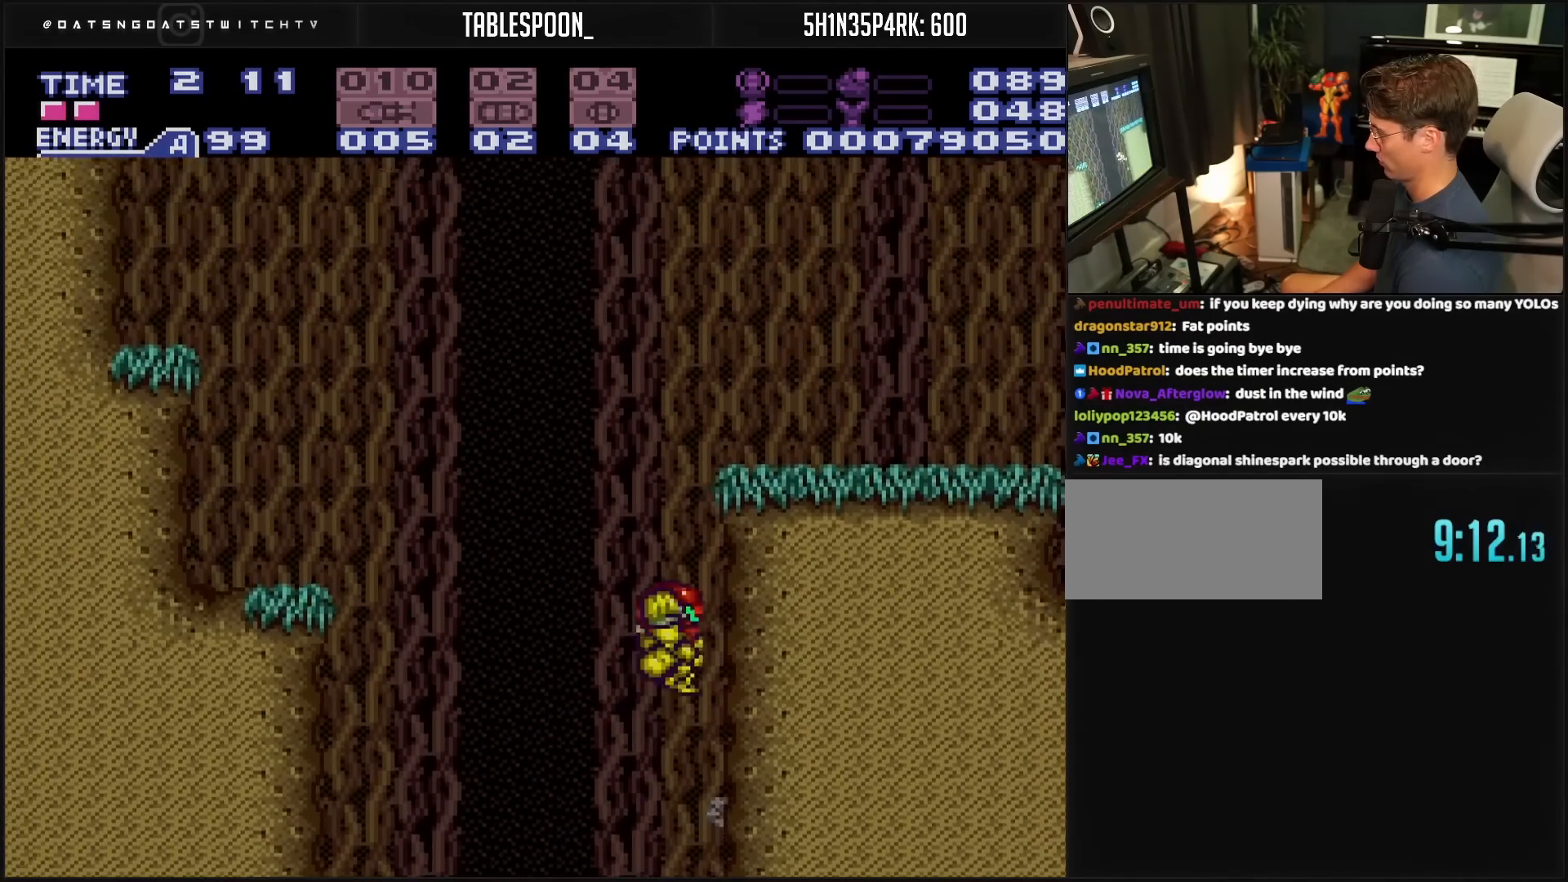
{"buttons": ["B", "DPAD_RIGHT"], "events": [[200, "X", "down"], [233, "DPAD_DOWN", "down"], [233, "DPAD_RIGHT", "up"], [250, "B", "down"], [283, "A", "up"], [283, "B", "up"], [367, "B", "down"], [367, "DPAD_DOWN", "up"], [367, "DPAD_RIGHT", "down"], [367, "L1", "down"], [367, "X", "up"], [417, "L1", "up"]]}
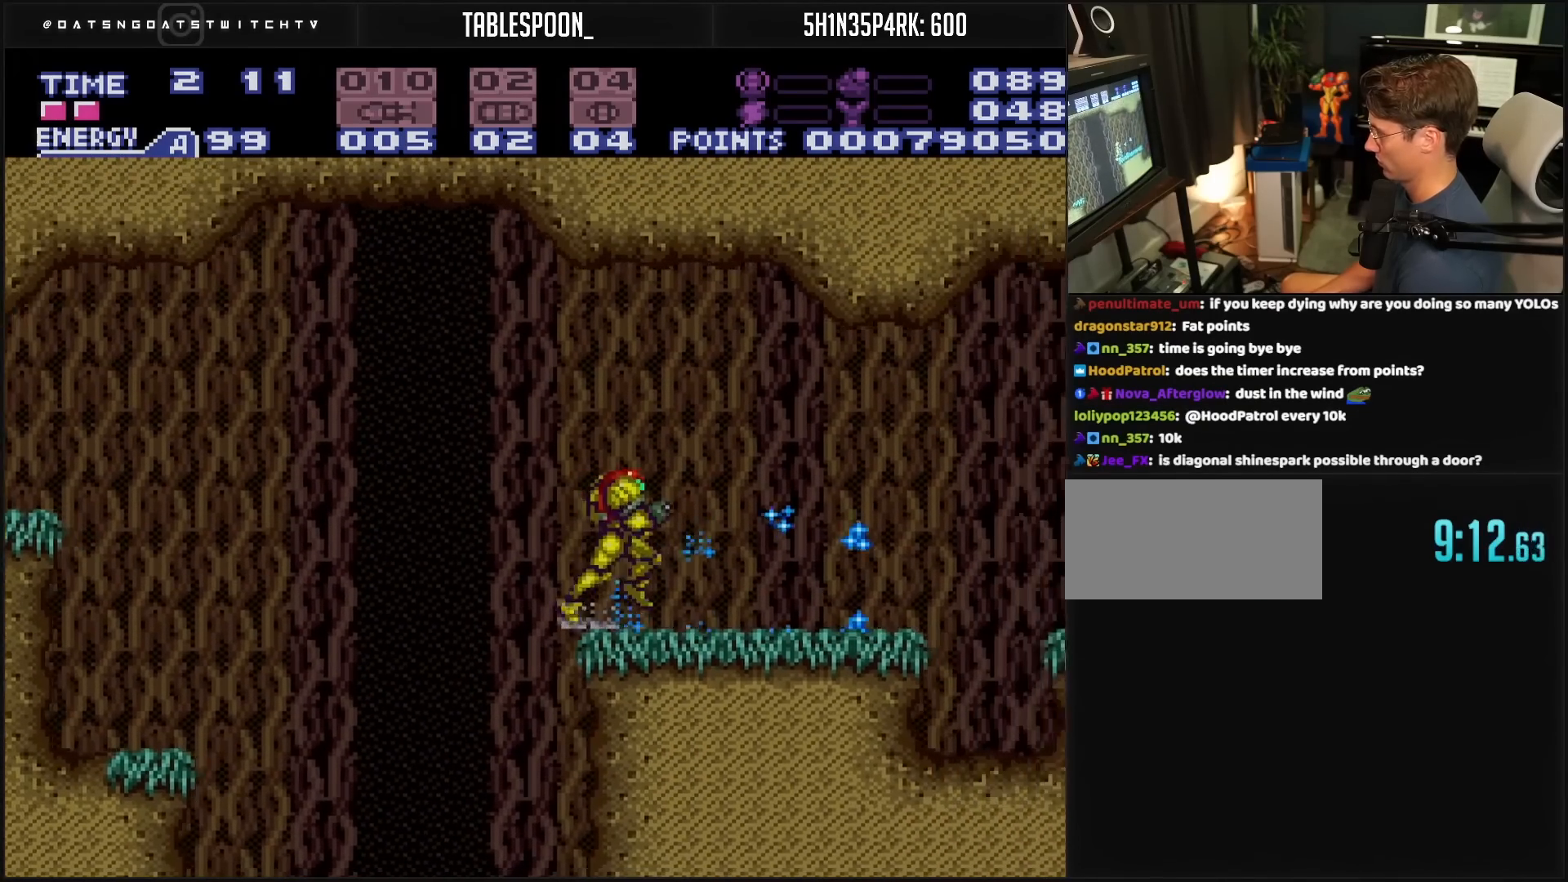
{"buttons": ["B", "DPAD_DOWN"], "events": [[267, "X", "down"], [417, "DPAD_DOWN", "down"], [417, "DPAD_RIGHT", "up"], [417, "X", "up"]]}
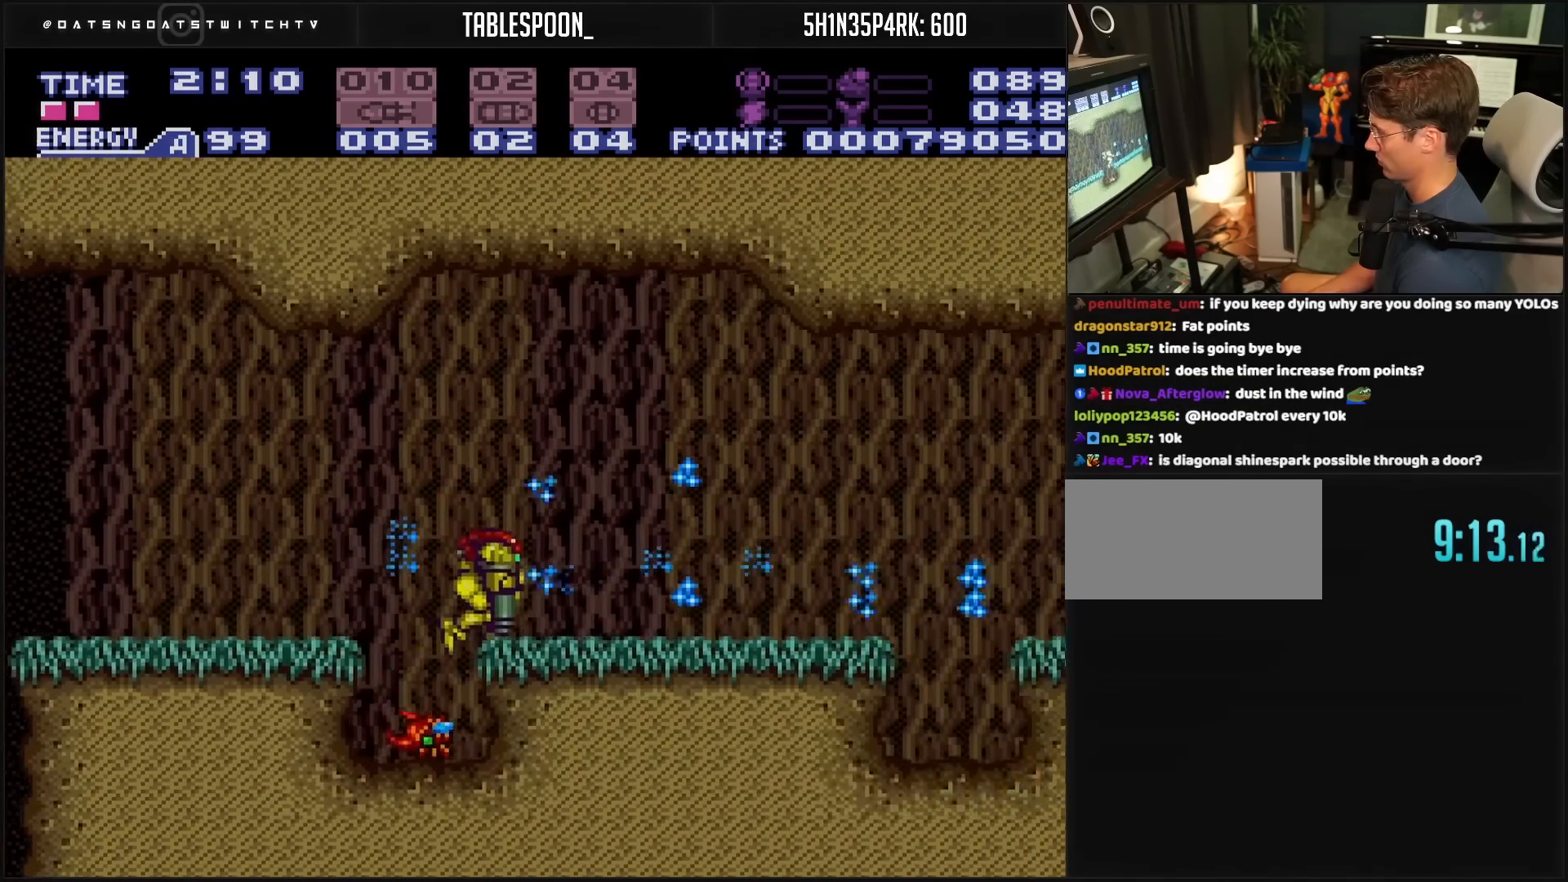
{"buttons": ["B", "X", "DPAD_RIGHT"], "events": [[33, "DPAD_RIGHT", "down"], [67, "DPAD_DOWN", "up"], [83, "L1", "down"], [183, "L1", "up"], [467, "X", "down"]]}
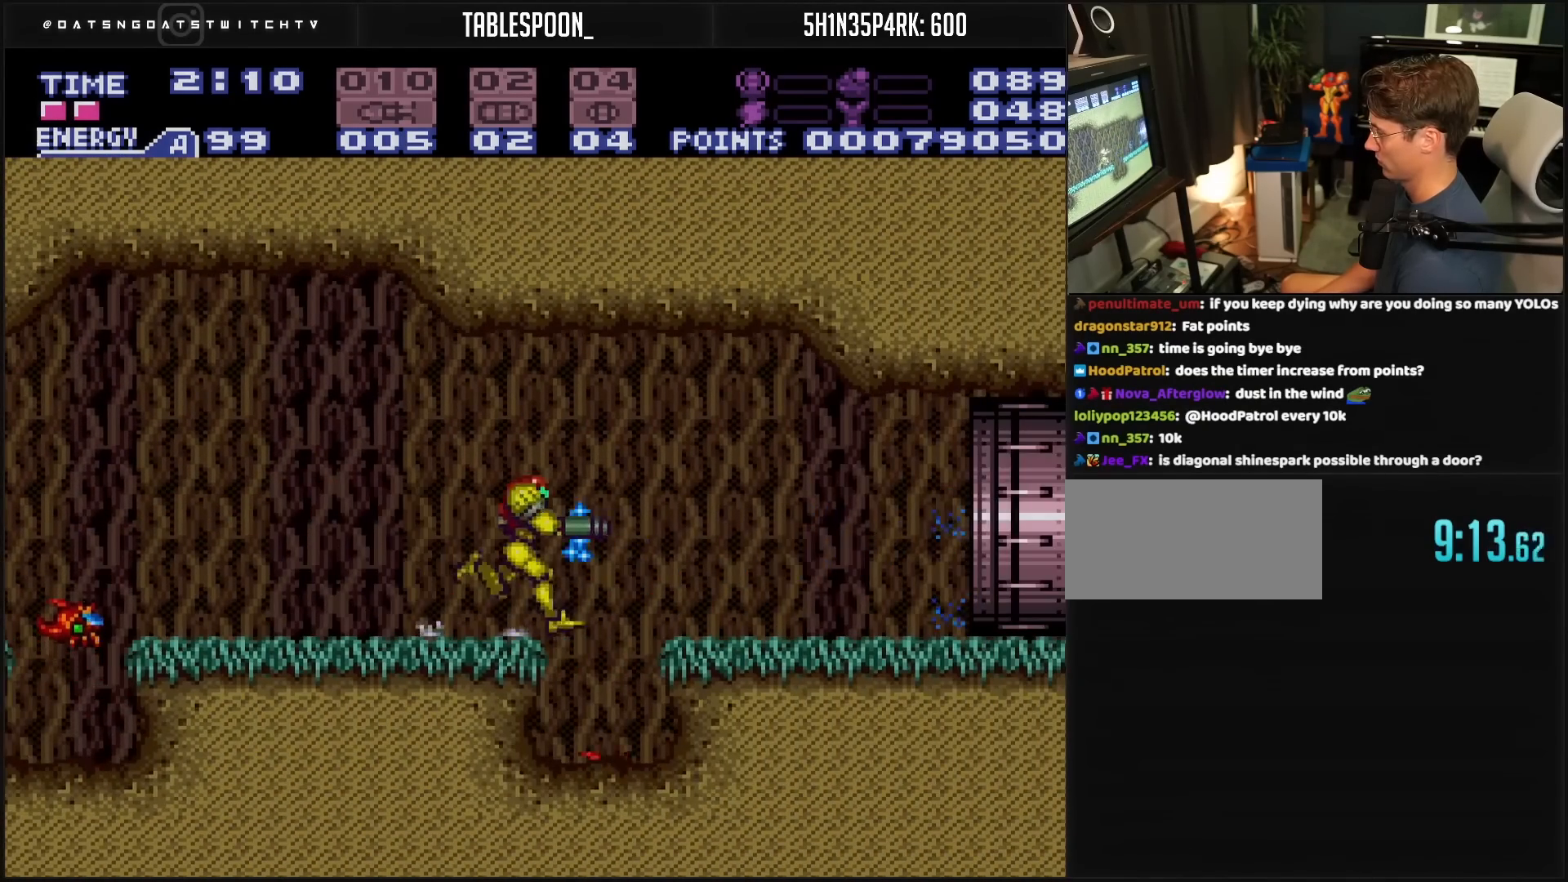
{"buttons": ["B", "L1", "DPAD_RIGHT"], "events": [[17, "X", "up"], [67, "DPAD_DOWN", "down"], [83, "DPAD_RIGHT", "up"], [233, "DPAD_RIGHT", "down"], [233, "R1", "down"], [267, "DPAD_DOWN", "up"], [267, "R1", "up"], [283, "L1", "down"]]}
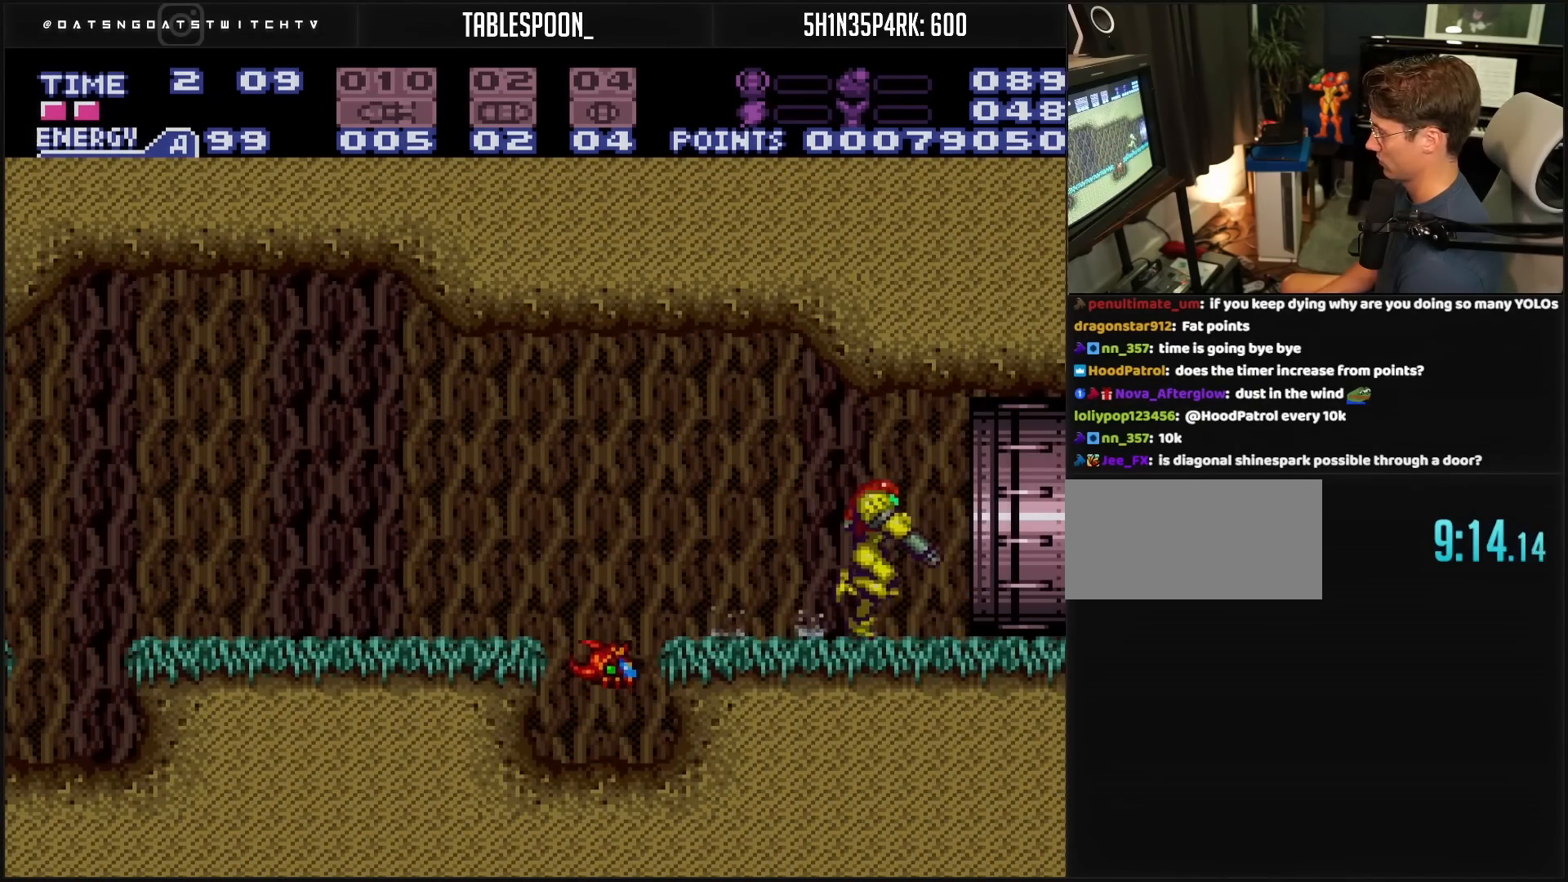
{"buttons": ["DPAD_RIGHT"], "events": [[317, "L1", "up"], [367, "B", "up"]]}
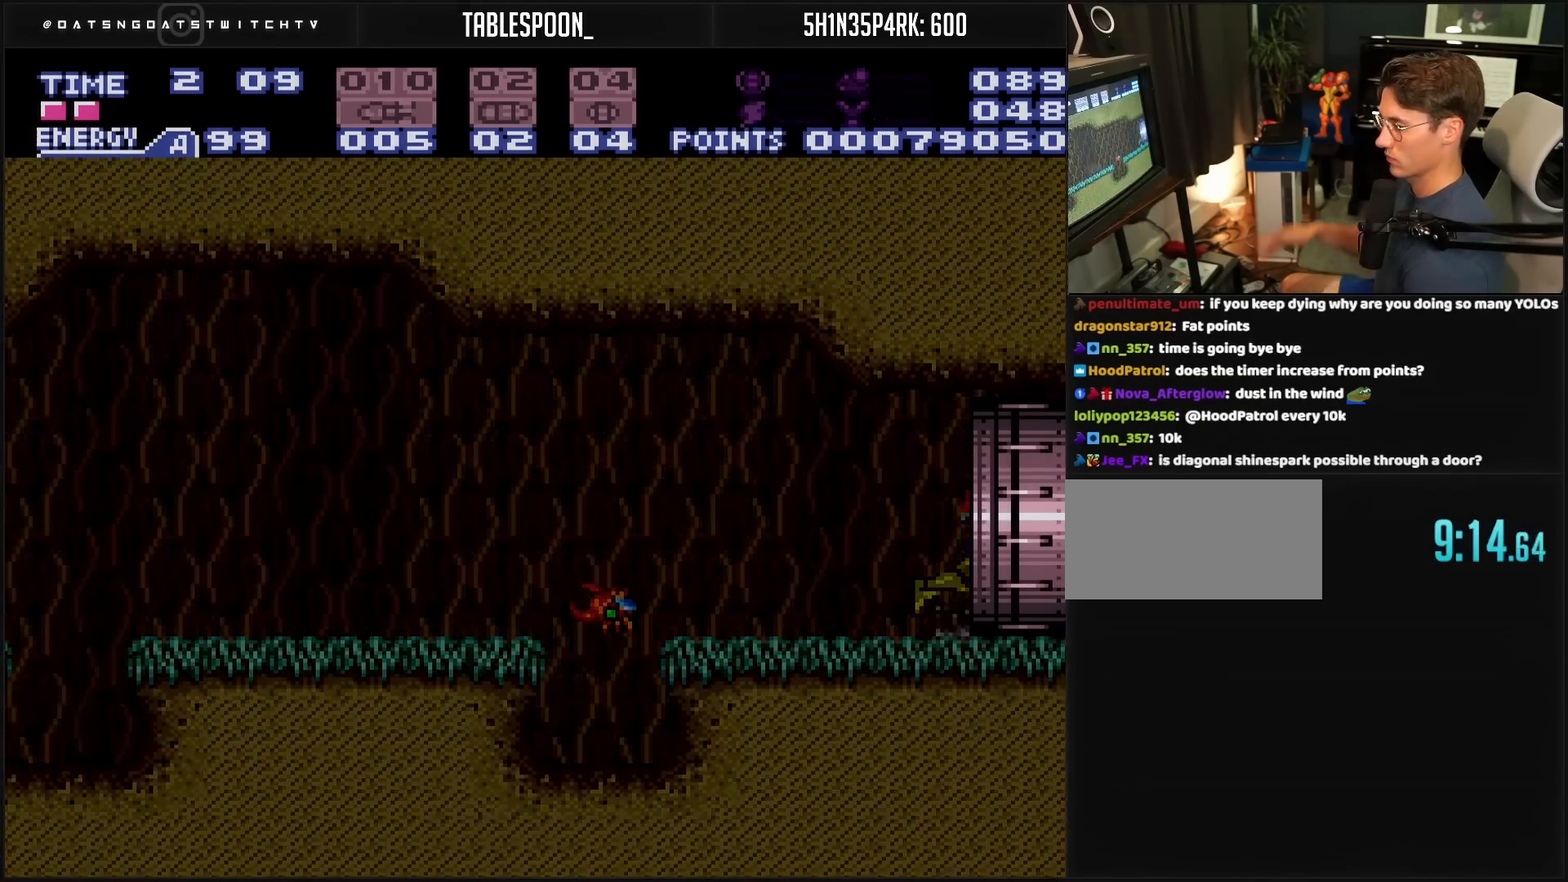
{"buttons": [], "events": [[50, "DPAD_RIGHT", "up"]]}
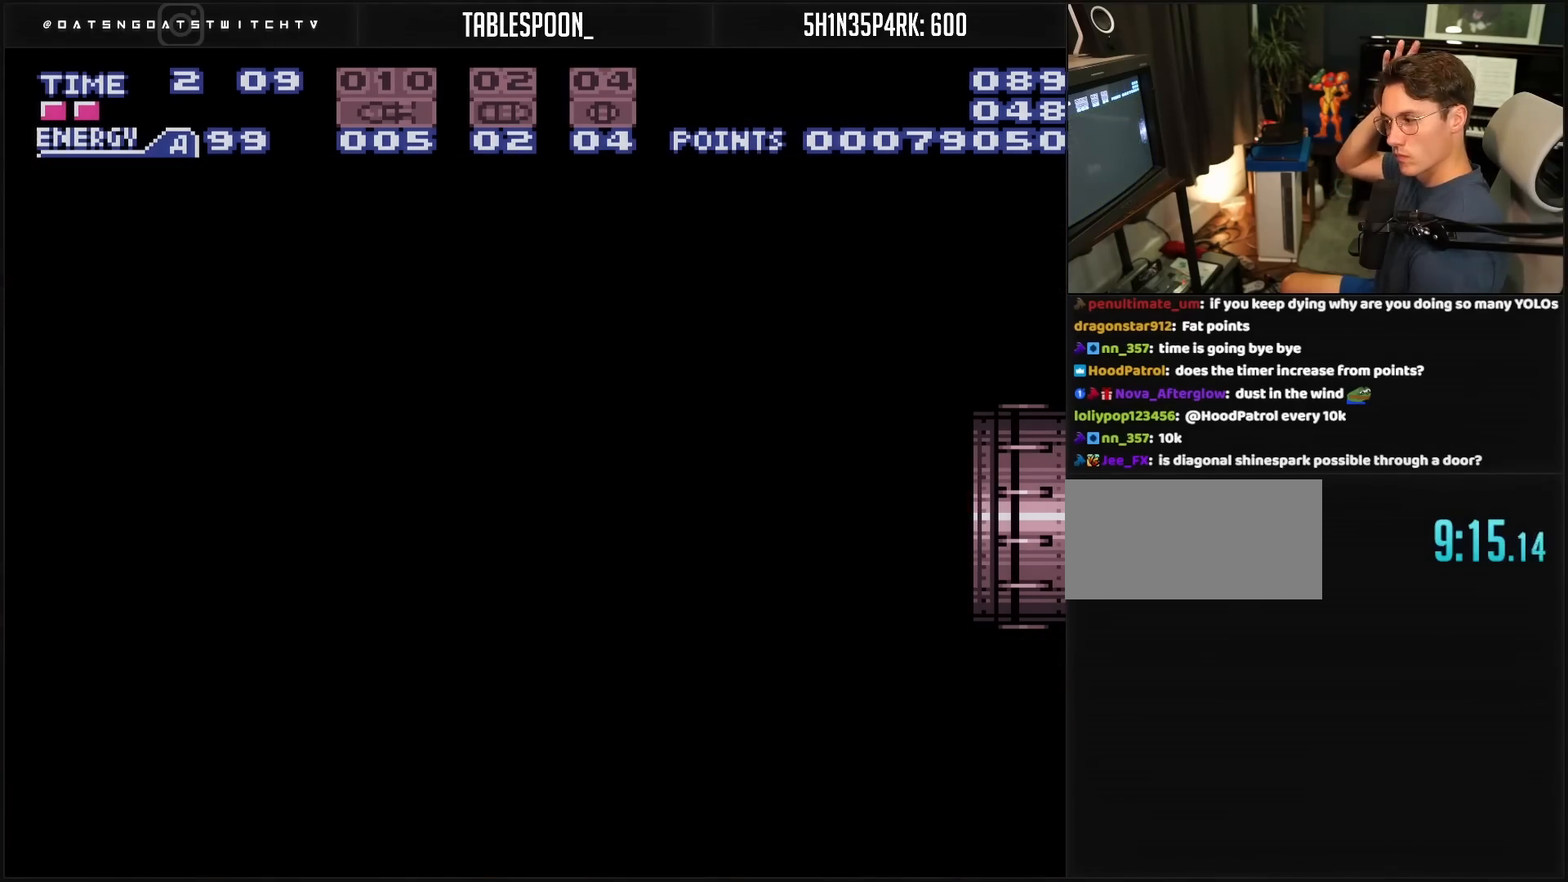
{"buttons": [], "events": []}
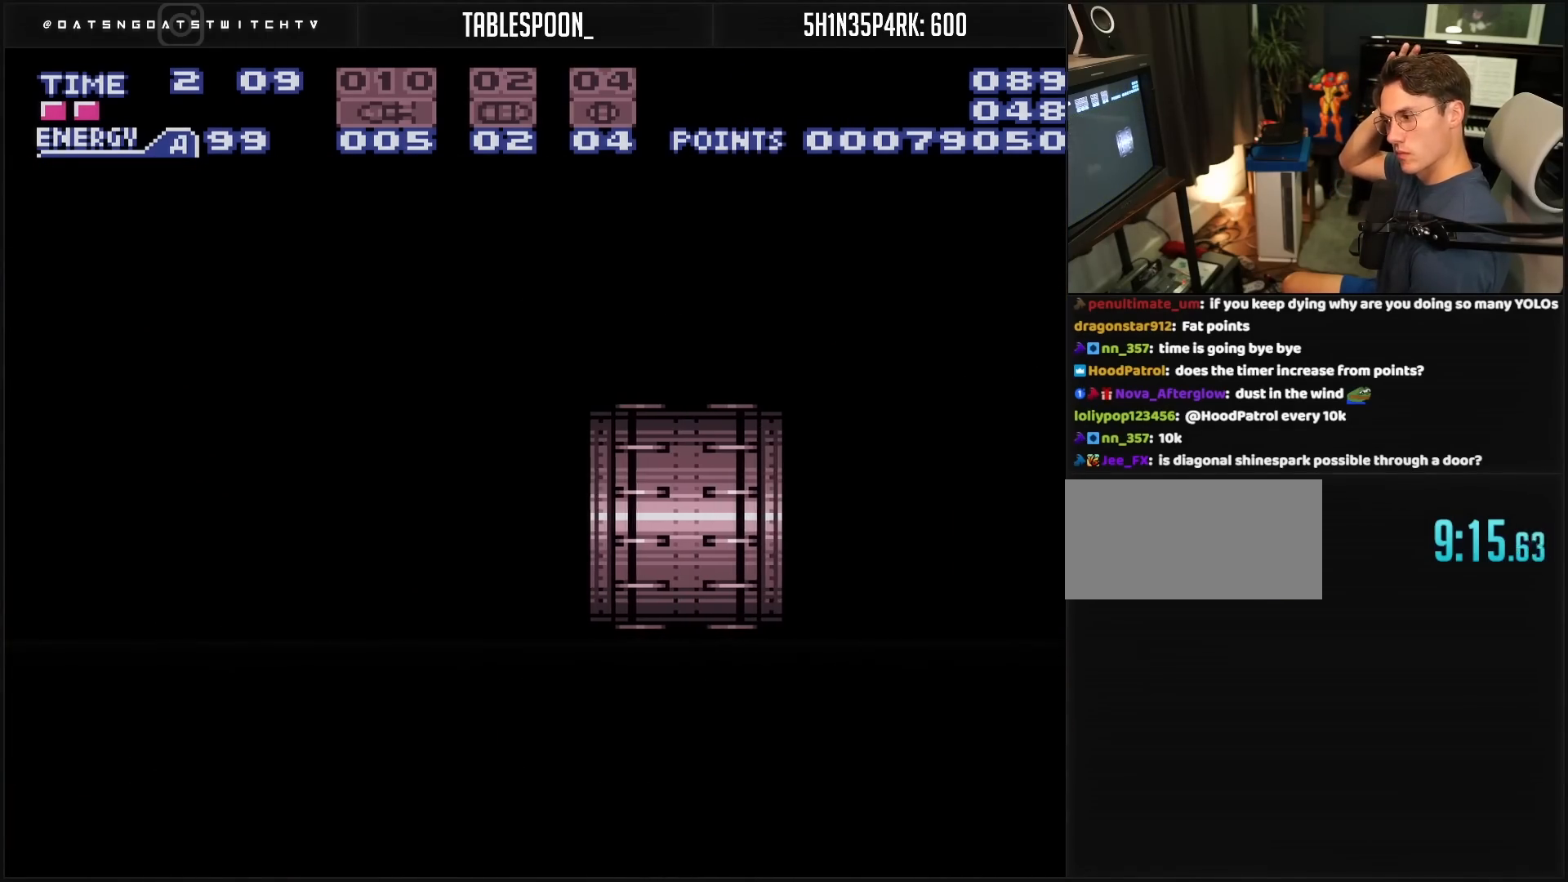
{"buttons": [], "events": []}
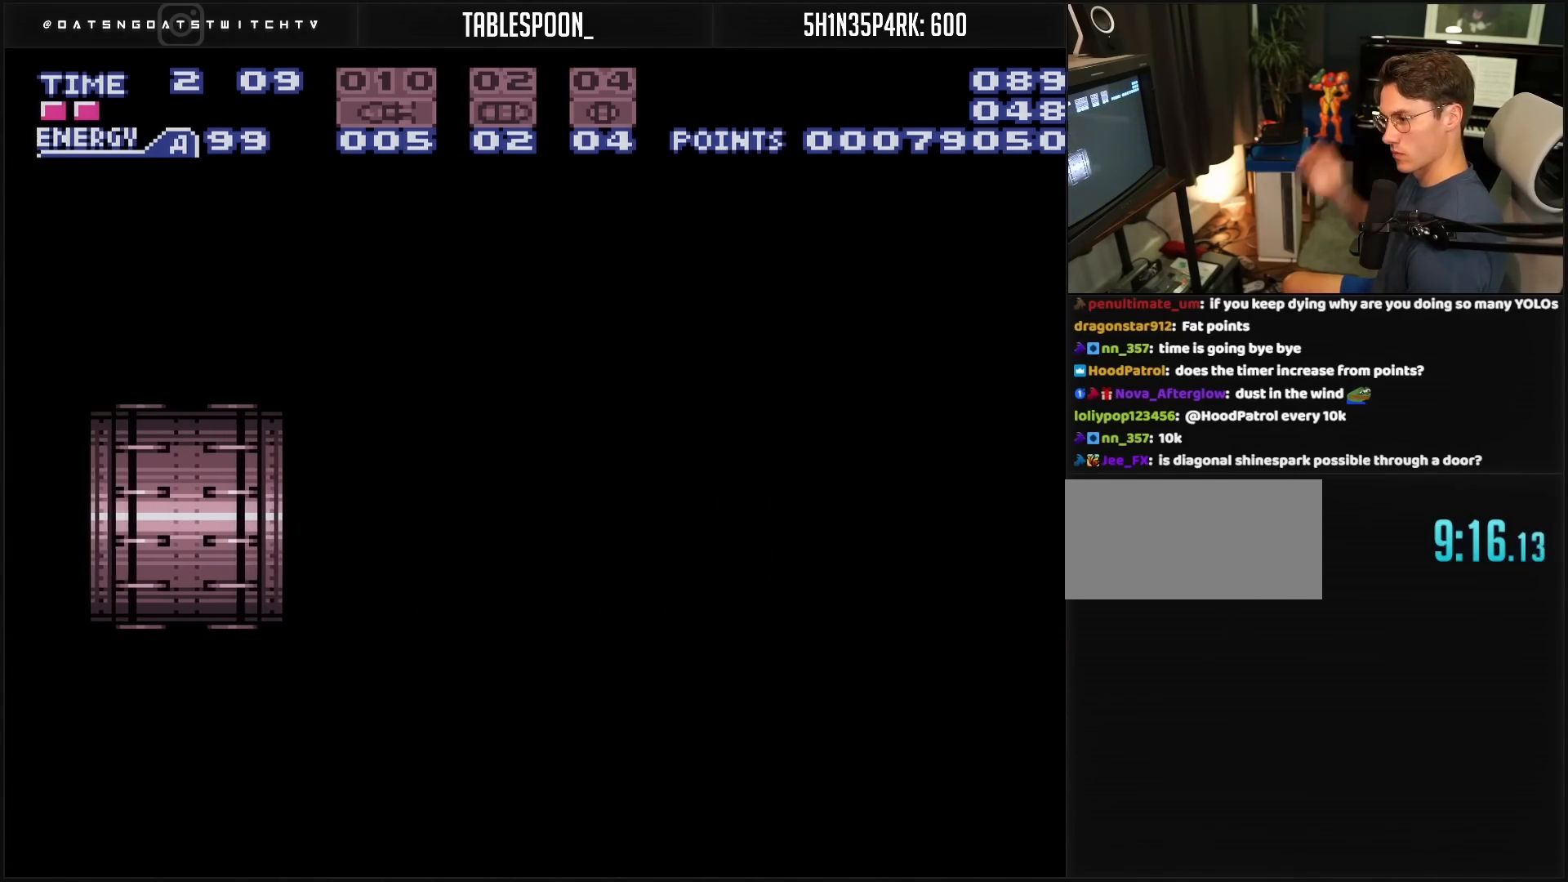
{"buttons": [], "events": []}
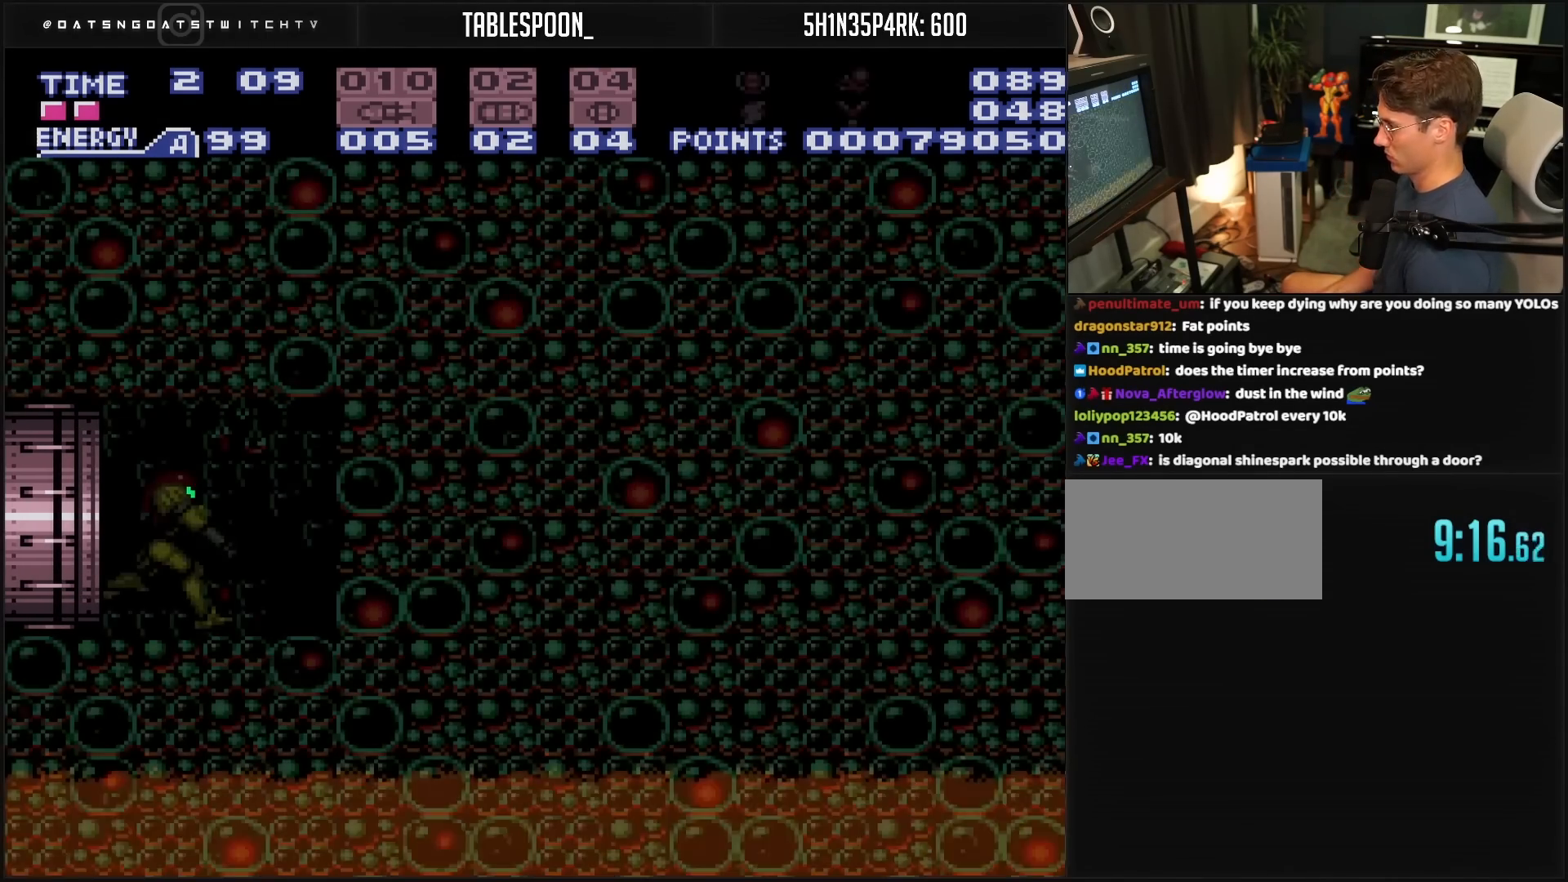
{"buttons": ["B", "L1", "DPAD_RIGHT"], "events": [[83, "B", "down"], [83, "R1", "down"], [200, "R1", "up"], [317, "DPAD_RIGHT", "down"], [367, "L1", "down"]]}
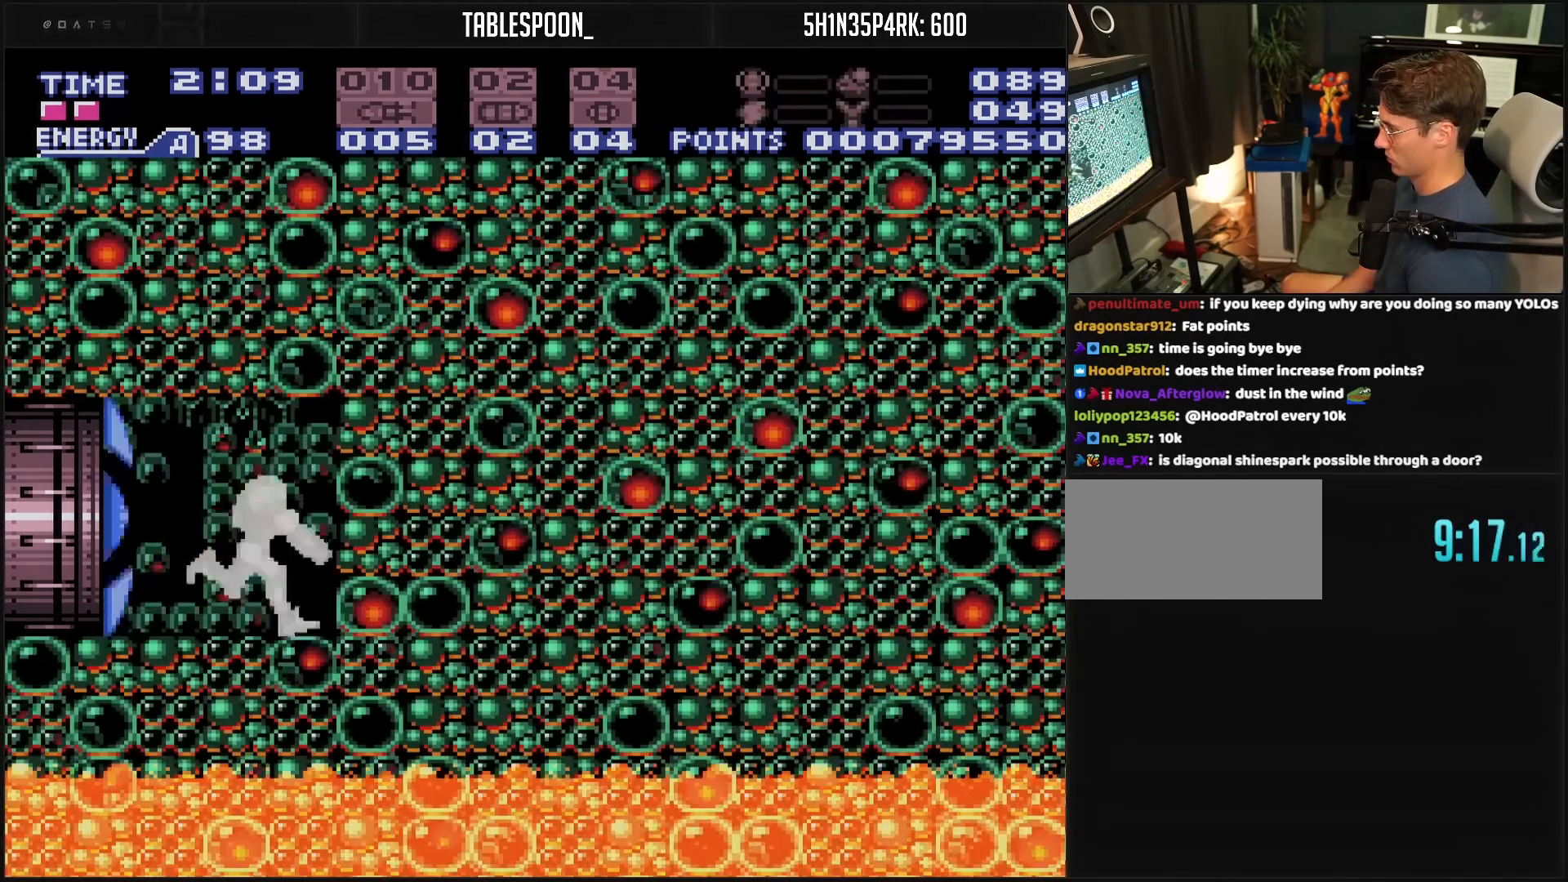
{"buttons": ["DPAD_DOWN", "DPAD_RIGHT"], "events": [[50, "DPAD_RIGHT", "up"], [83, "L1", "up"], [117, "A", "down"], [250, "DPAD_RIGHT", "down"], [300, "X", "down"], [367, "DPAD_DOWN", "down"], [367, "DPAD_RIGHT", "up"], [383, "A", "up"], [383, "X", "up"], [400, "B", "up"], [433, "DPAD_RIGHT", "down"]]}
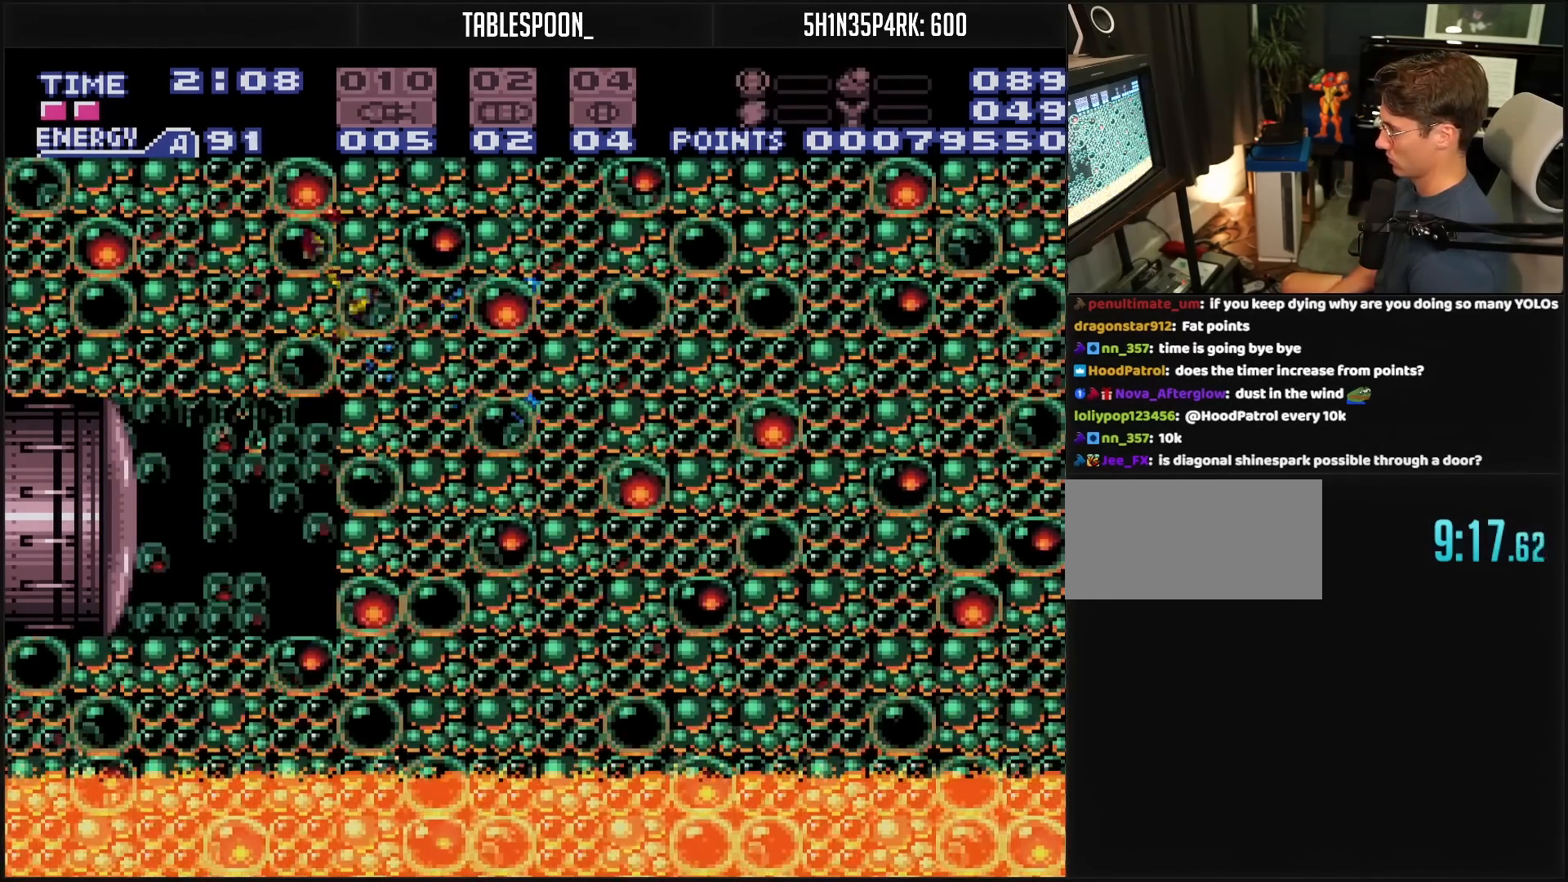
{"buttons": ["B", "X", "DPAD_RIGHT"], "events": [[17, "B", "down"], [17, "DPAD_DOWN", "up"], [17, "L1", "down"], [67, "L1", "up"], [433, "X", "down"]]}
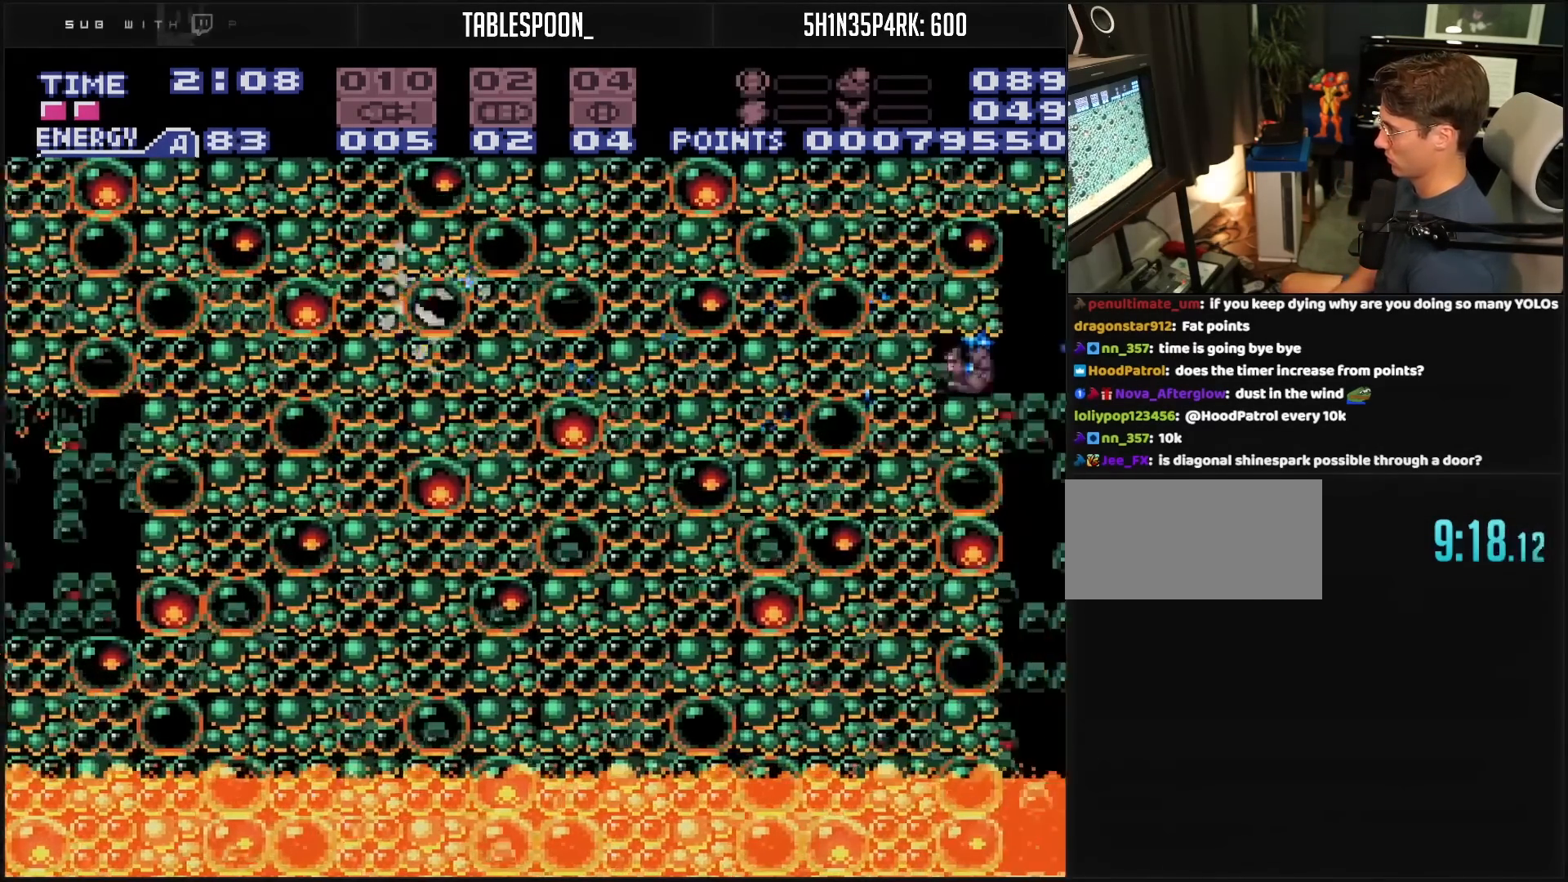
{"buttons": ["B", "DPAD_RIGHT"], "events": [[67, "B", "up"], [67, "X", "up"], [117, "B", "down"], [133, "A", "down"], [133, "DPAD_DOWN", "down"], [133, "DPAD_RIGHT", "up"], [233, "DPAD_DOWN", "up"], [333, "DPAD_DOWN", "down"], [350, "DPAD_RIGHT", "down"], [383, "A", "up"], [417, "B", "up"], [433, "DPAD_DOWN", "up"], [500, "B", "down"]]}
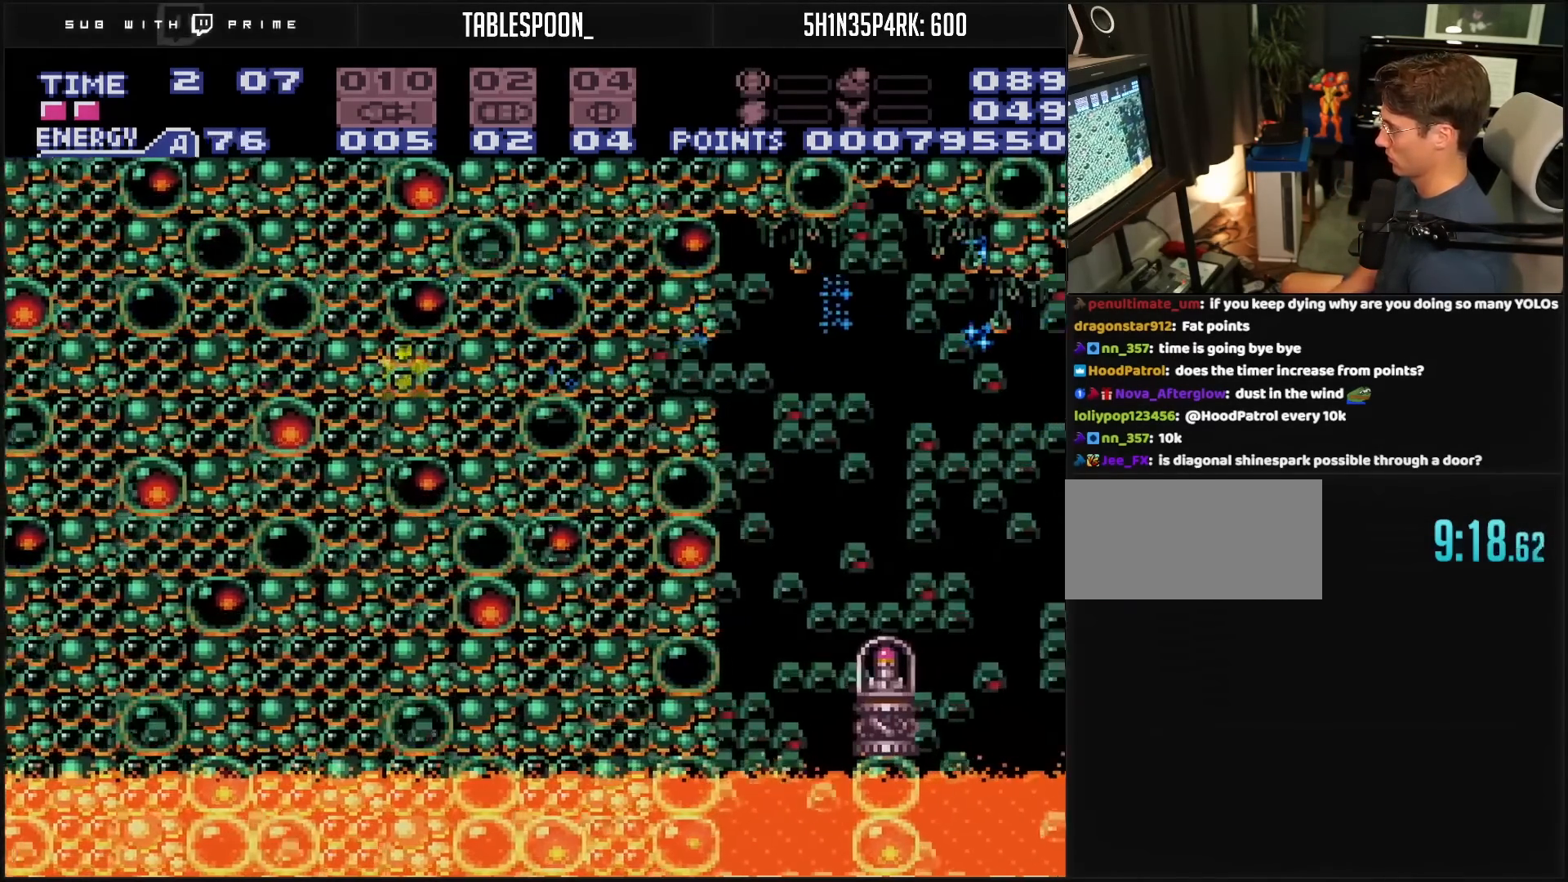
{"buttons": [], "events": [[133, "DPAD_RIGHT", "up"], [383, "B", "up"]]}
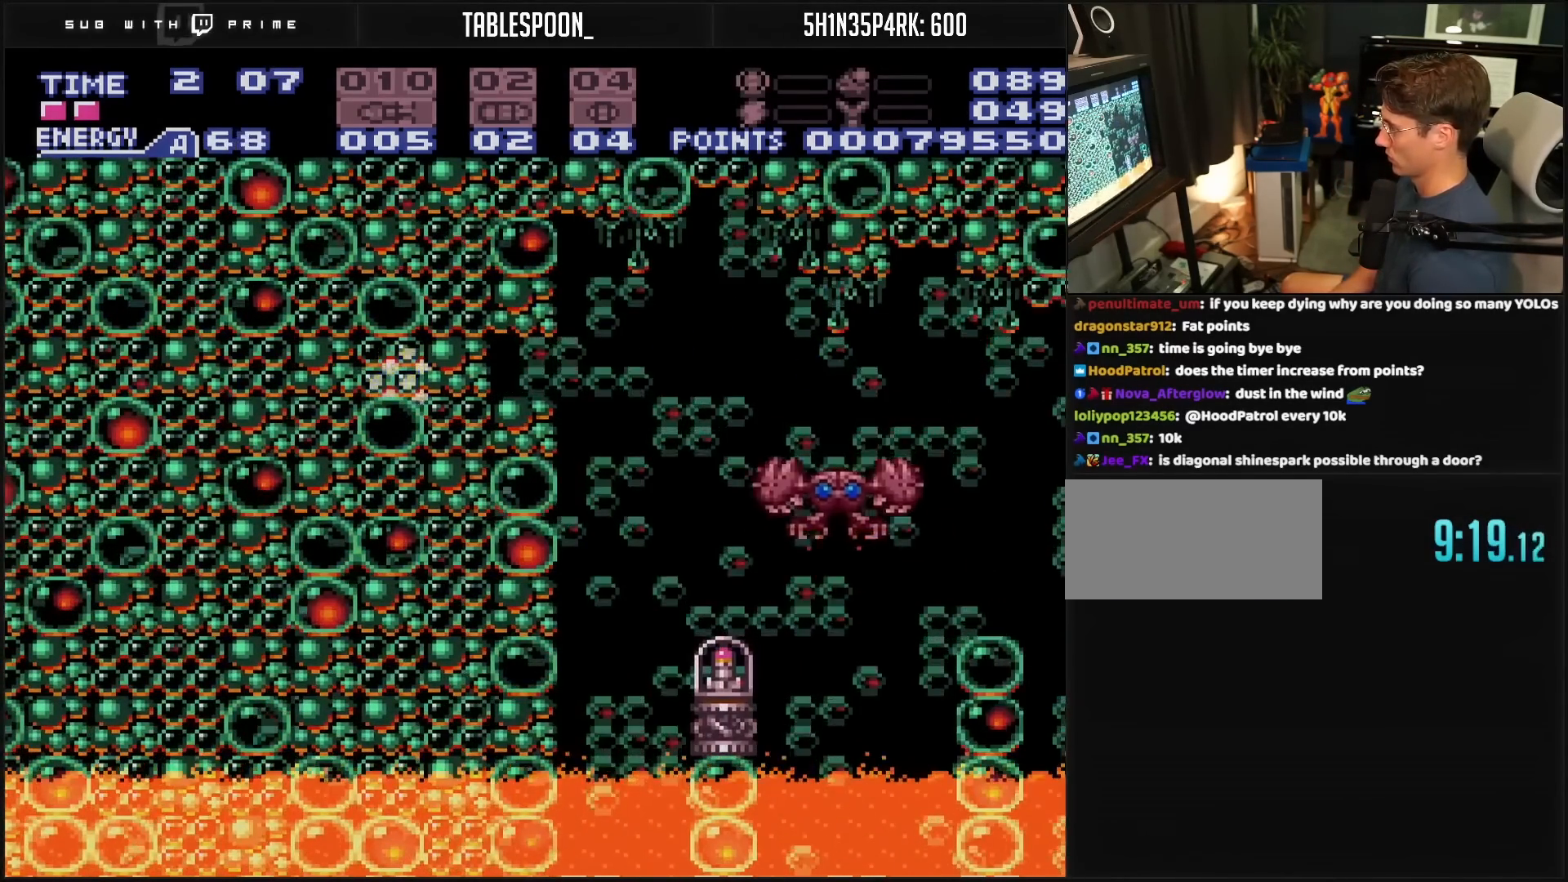
{"buttons": [], "events": [[150, "DPAD_UP", "down"], [217, "DPAD_UP", "up"], [250, "X", "down"], [333, "X", "up"], [417, "X", "down"], [467, "X", "up"]]}
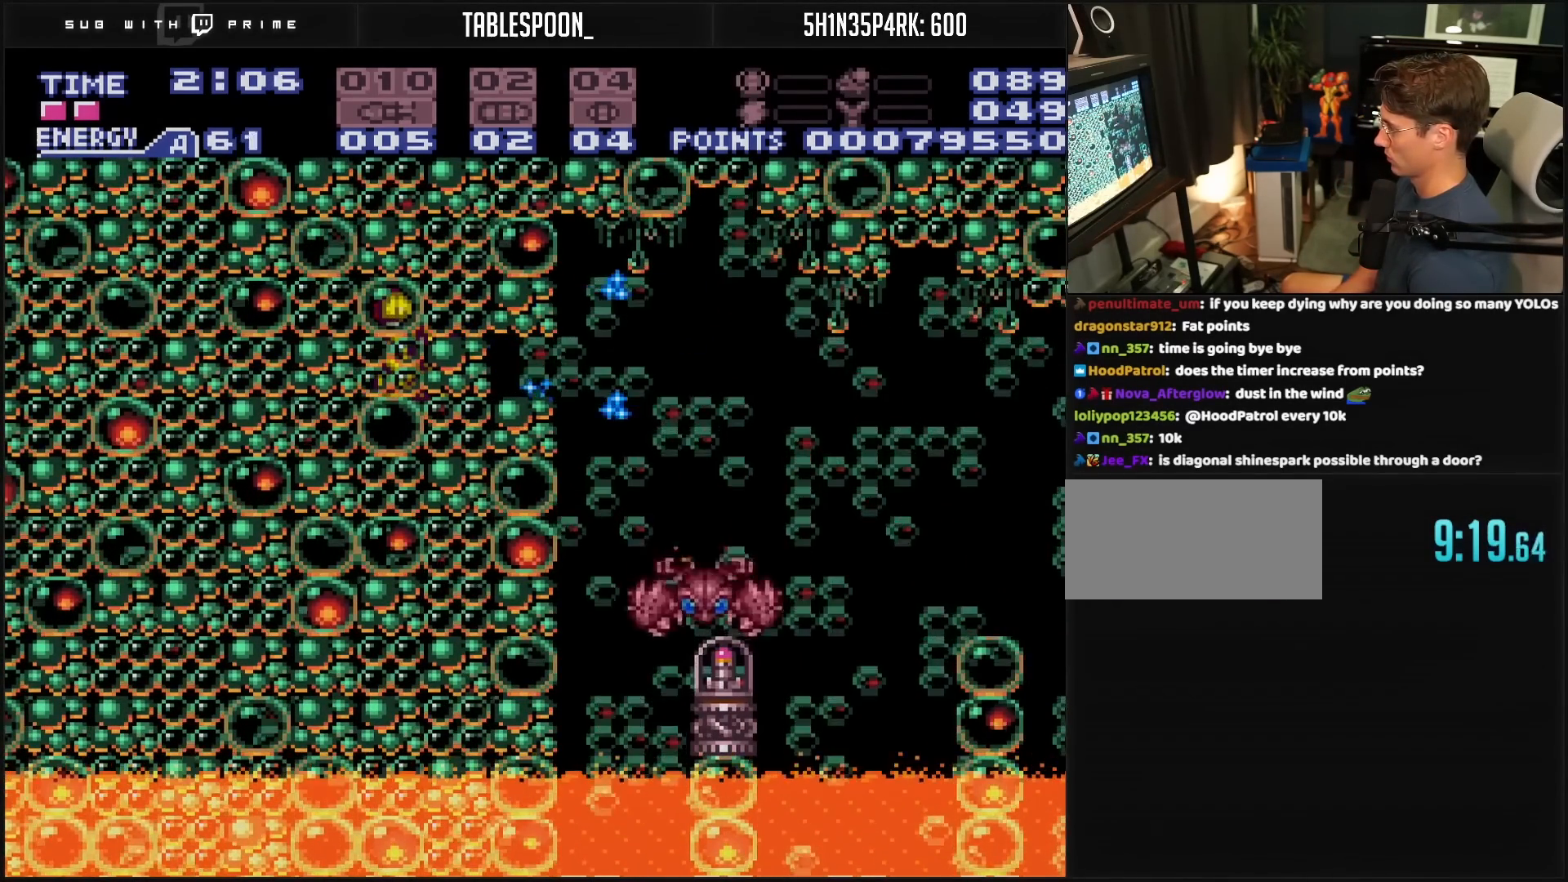
{"buttons": ["X"], "events": [[250, "X", "down"], [283, "X", "up"], [350, "X", "down"], [450, "X", "up"], [467, "X", "down"]]}